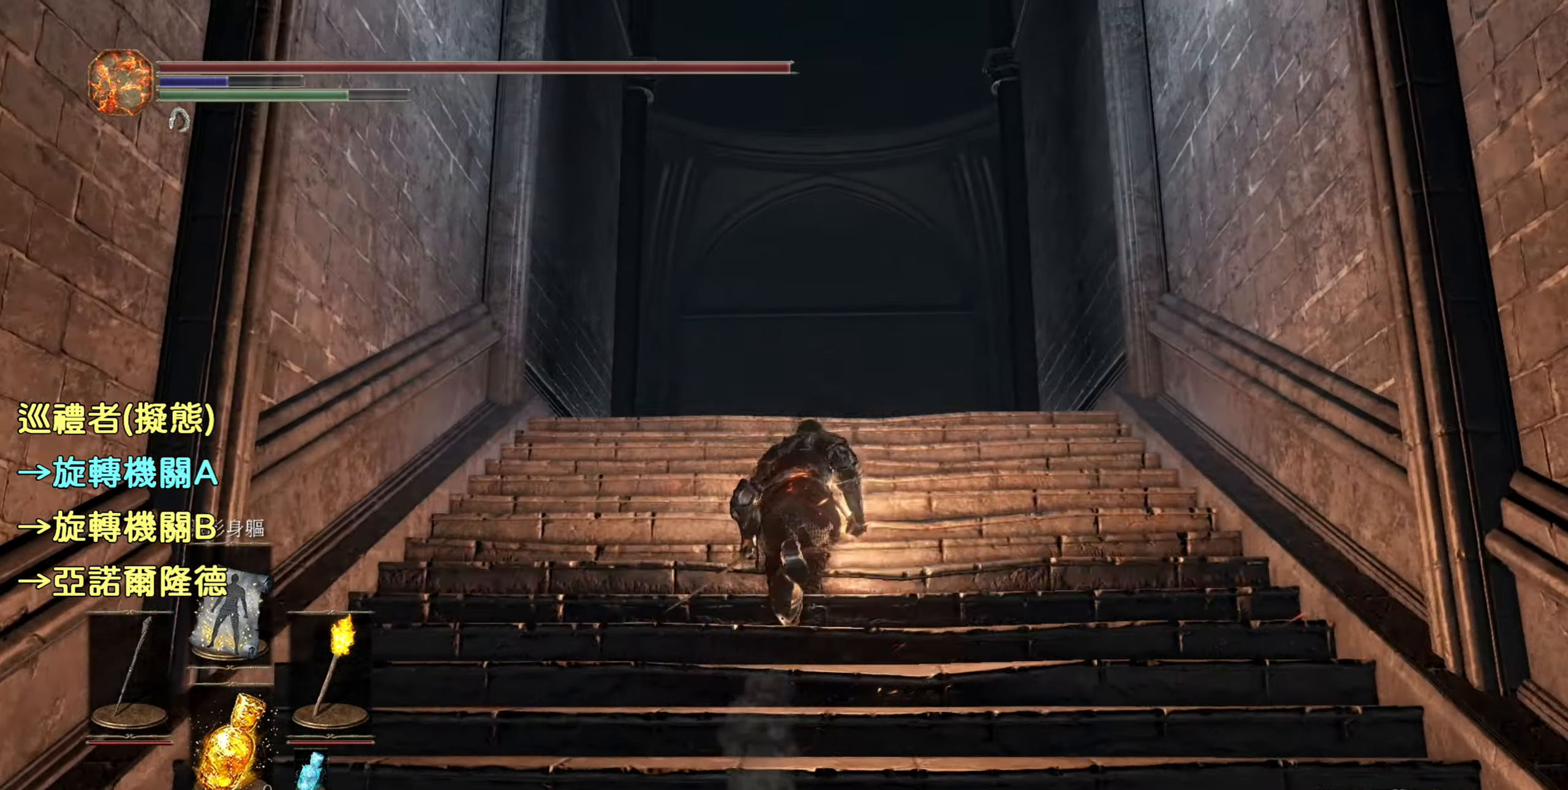
Gameplay with a controller (PlayStation layout); each line is a JSON object with the inputs held at the frame after it. "events" lists button and stick changes between this image and that frame as [ms after this image, input, new state], when the widget could be followed in between.
{"buttons": ["CIRCLE"], "left_stick": "up", "right_stick": "center", "events": []}
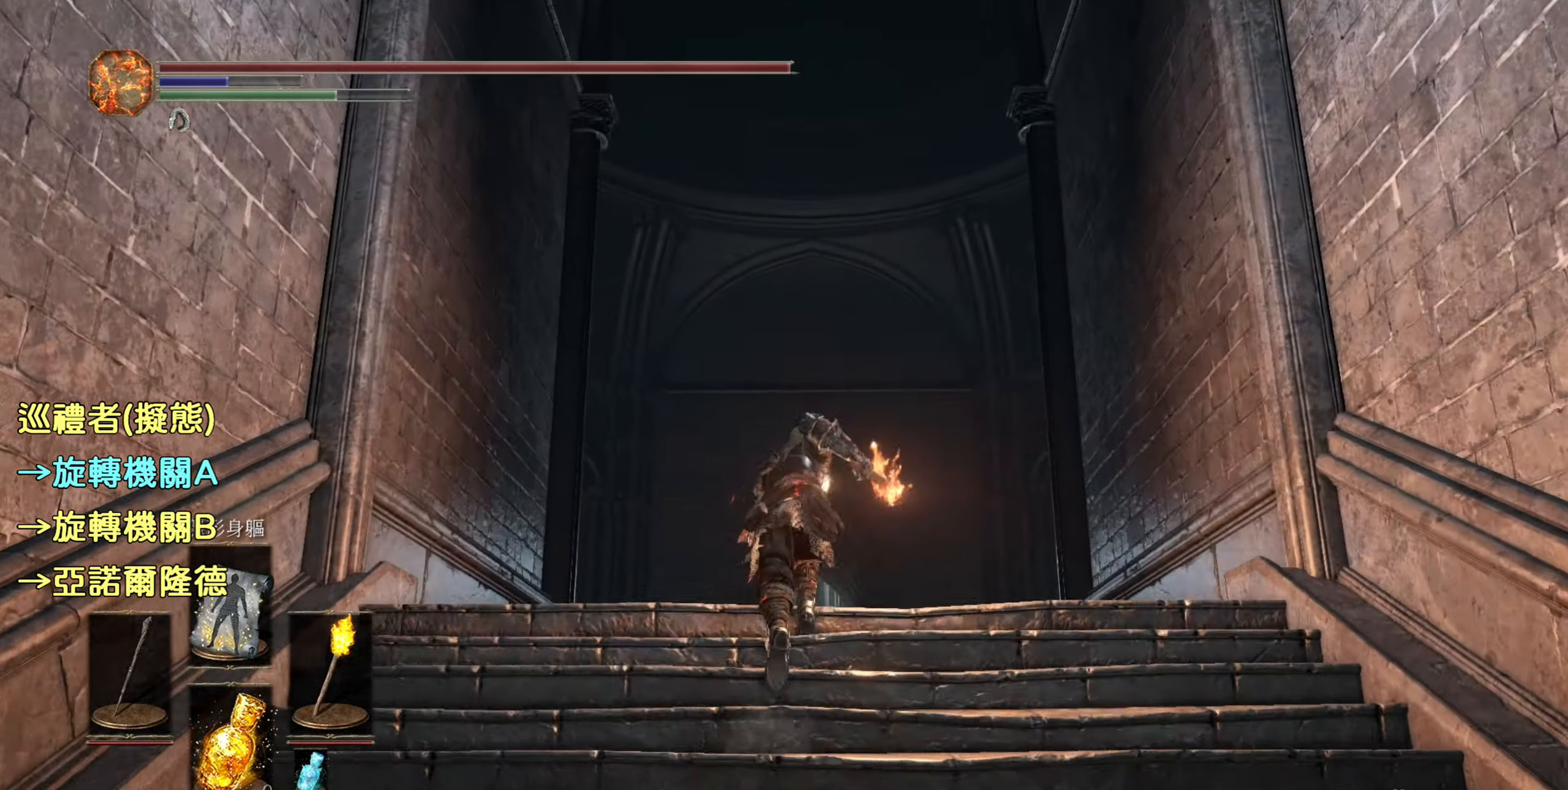
{"buttons": ["CIRCLE"], "left_stick": "up", "right_stick": "center", "events": []}
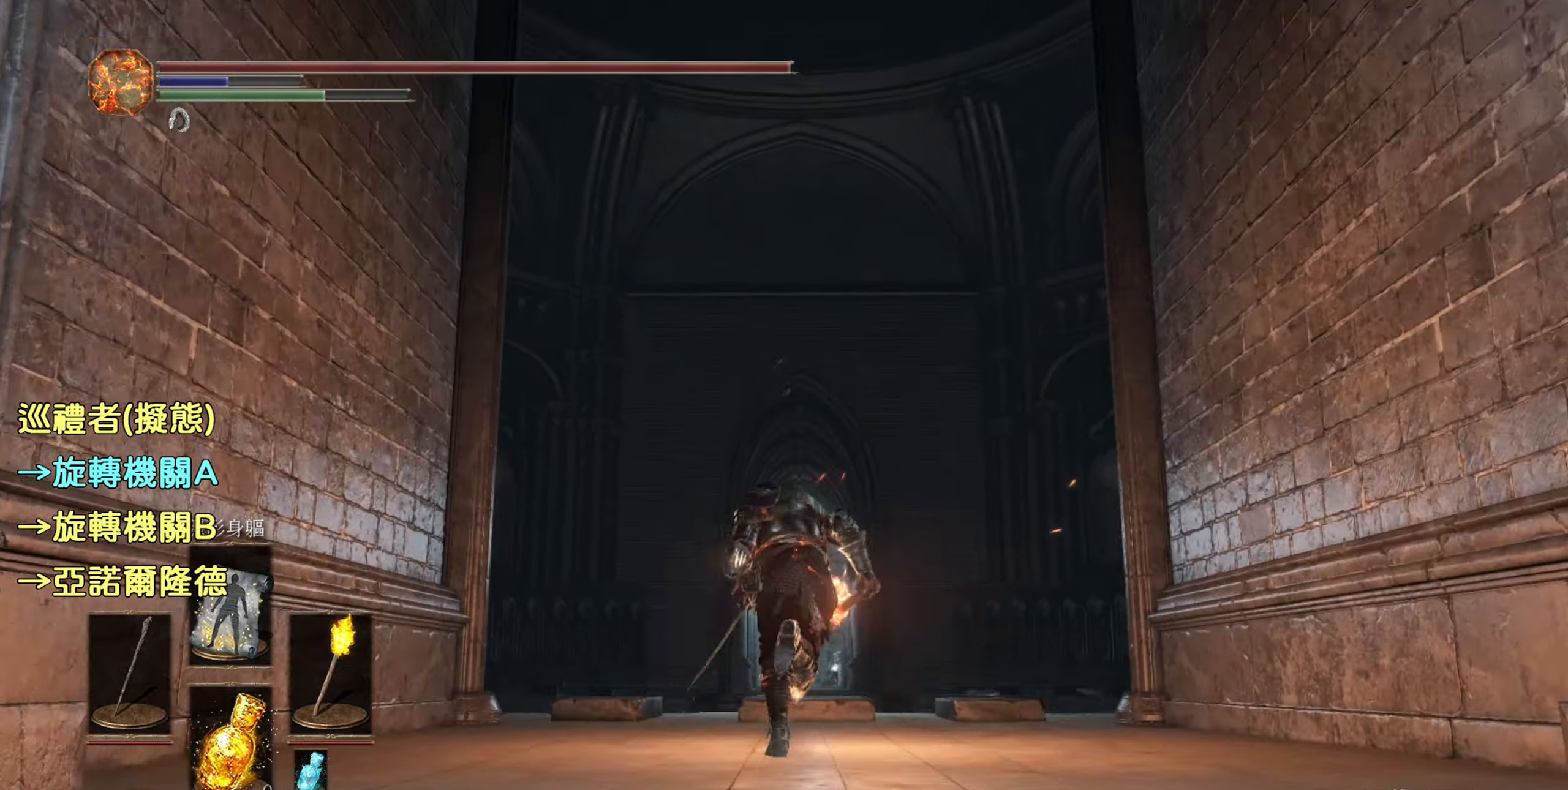
{"buttons": ["CIRCLE"], "left_stick": "up", "right_stick": "center", "events": []}
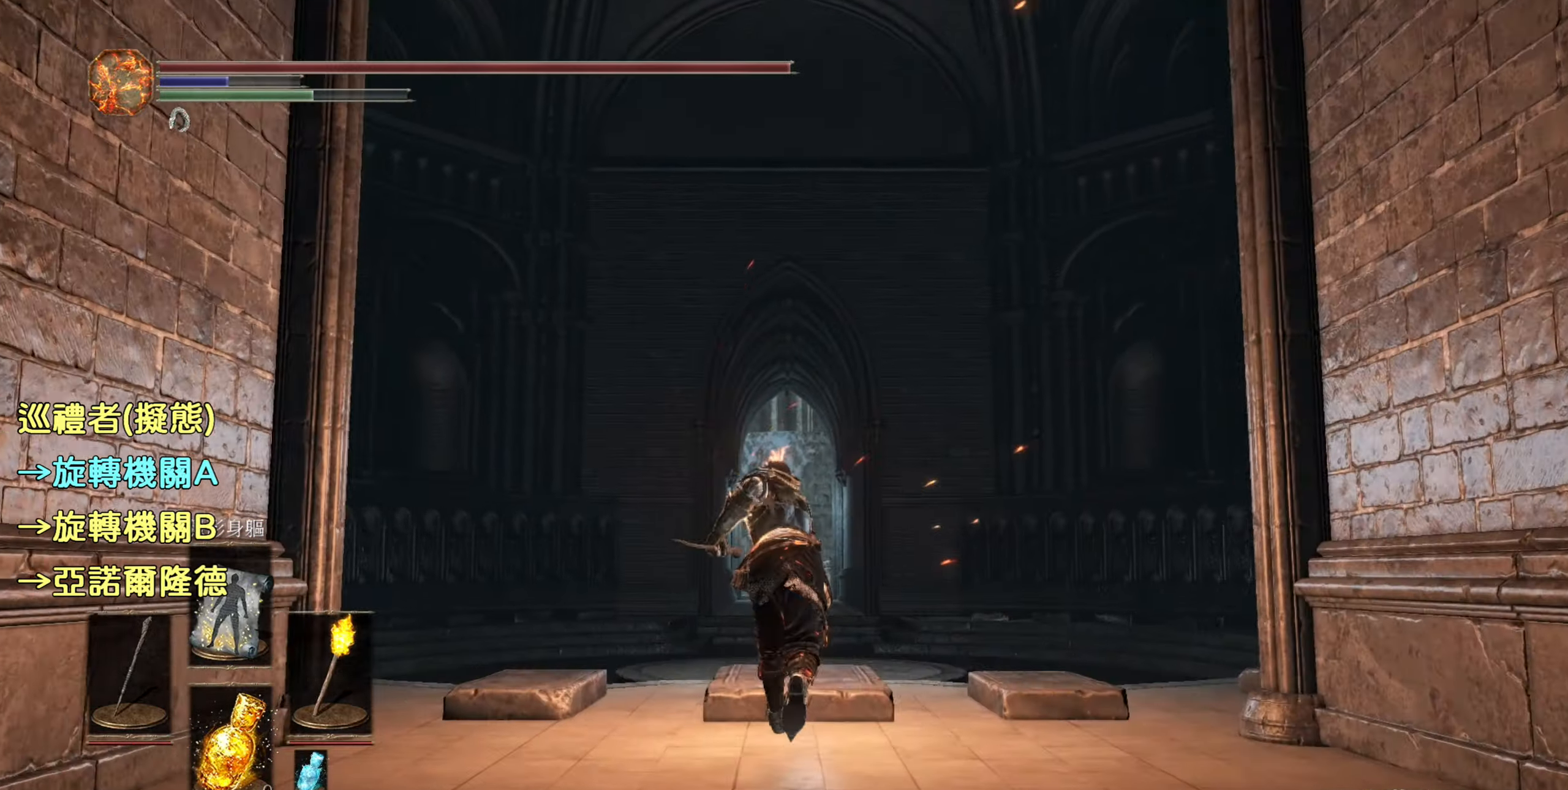
{"buttons": ["CIRCLE"], "left_stick": "up", "right_stick": "center", "events": []}
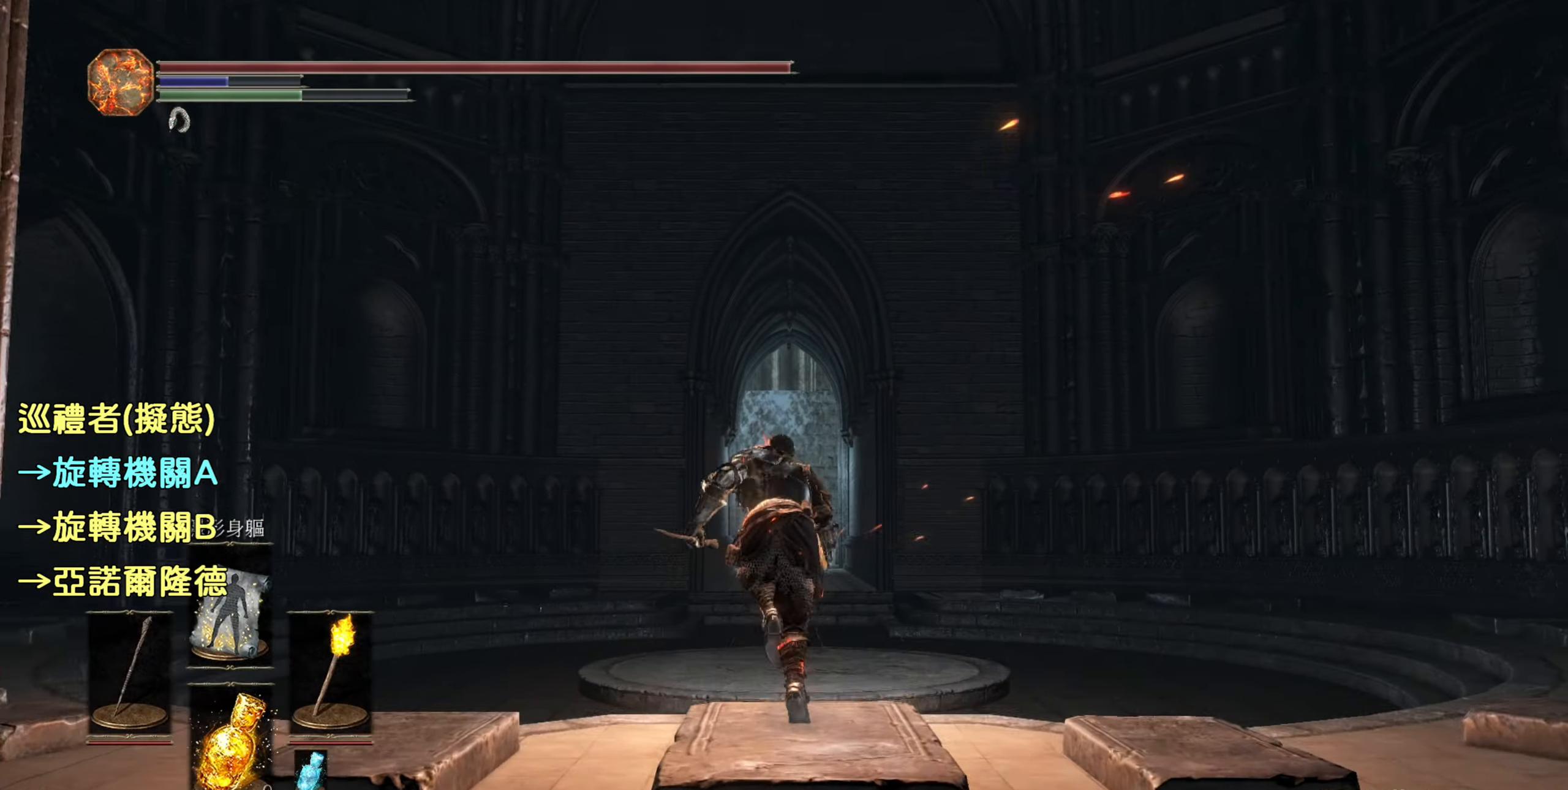
{"buttons": ["CIRCLE"], "left_stick": "up", "right_stick": "center", "events": []}
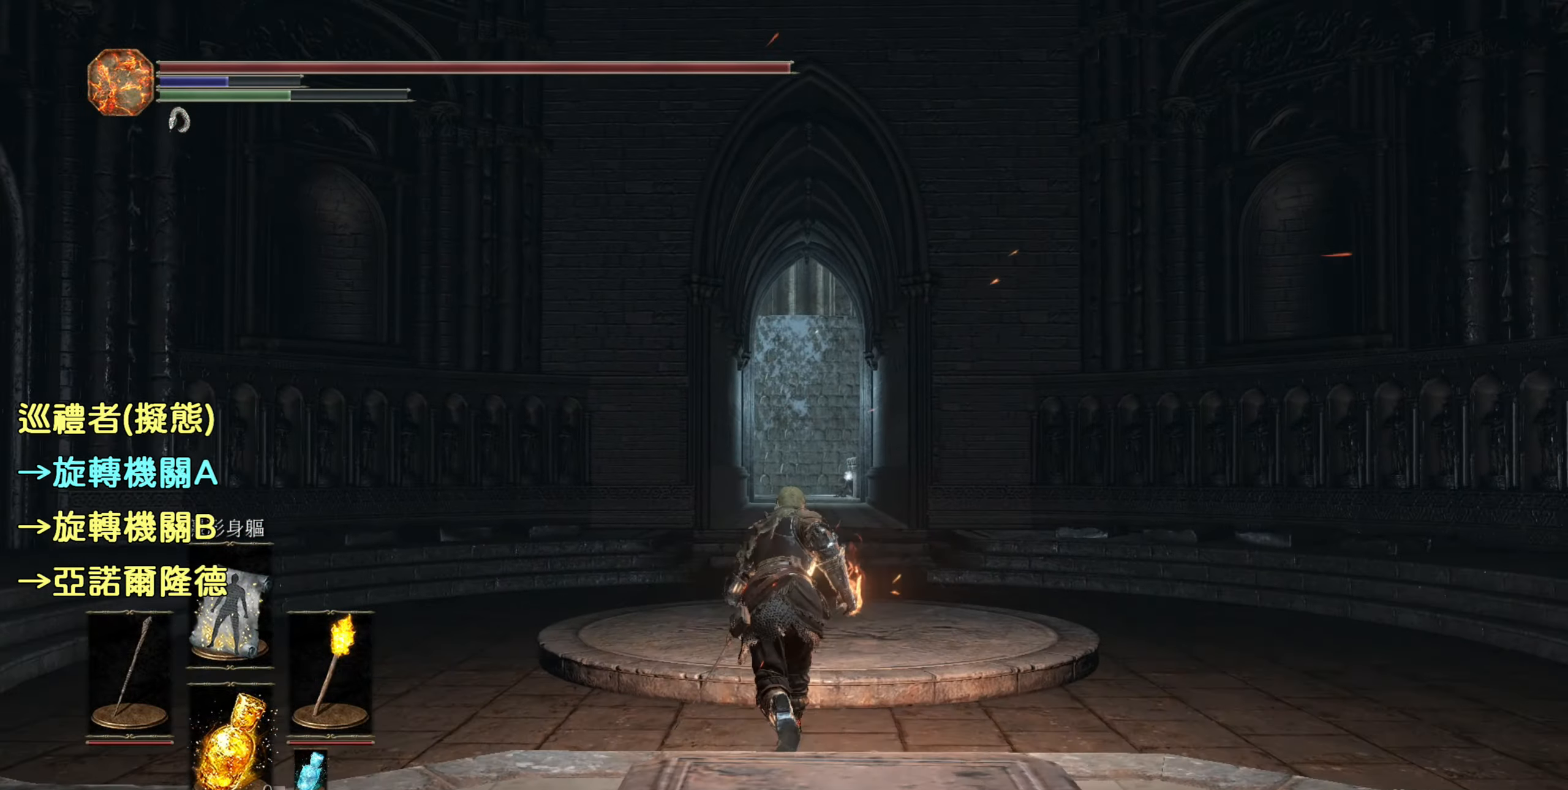
{"buttons": ["CIRCLE"], "left_stick": "up", "right_stick": "center", "events": []}
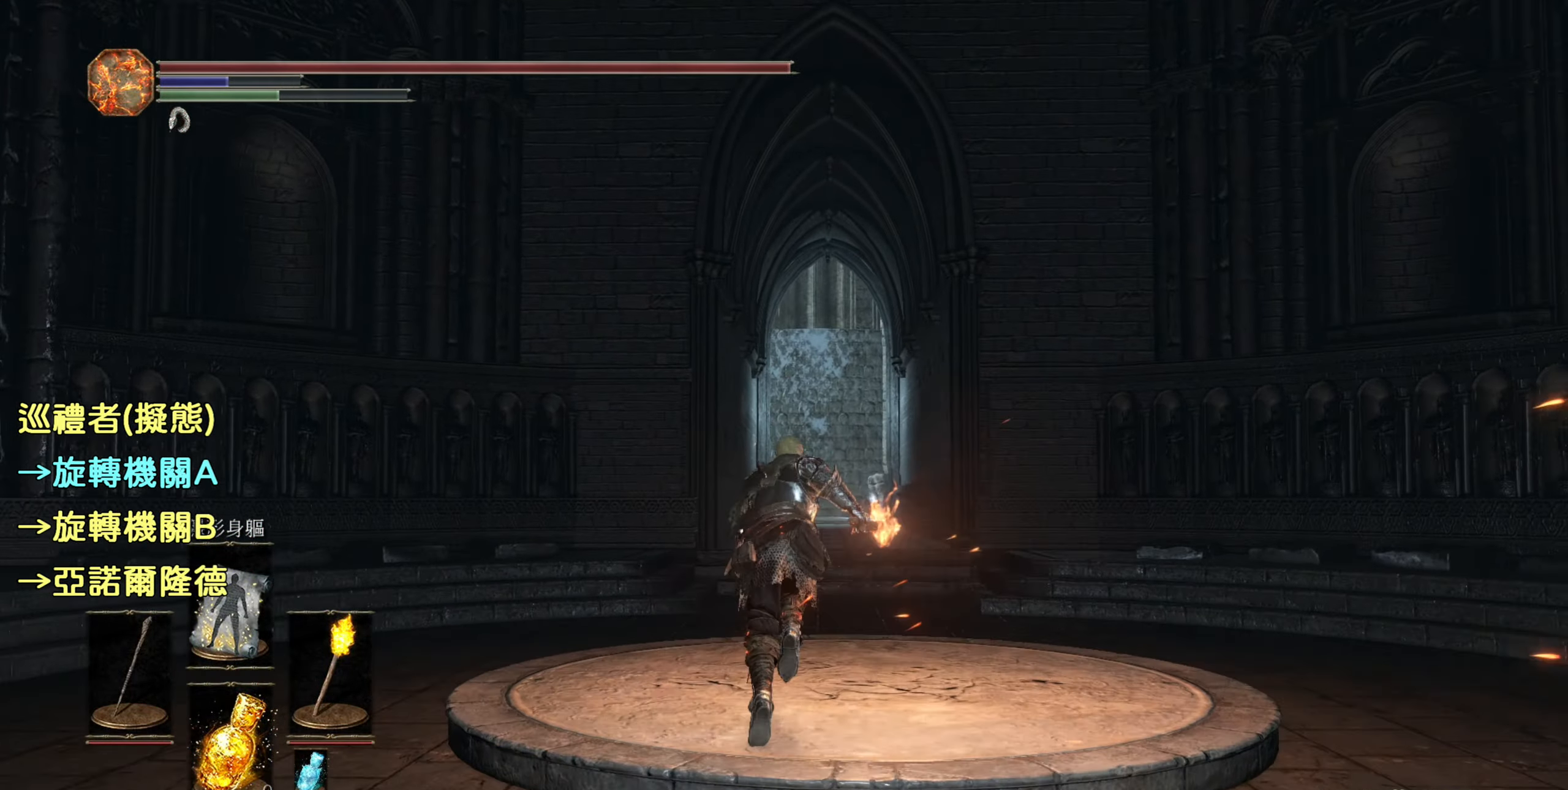
{"buttons": ["CIRCLE"], "left_stick": "up", "right_stick": "center", "events": []}
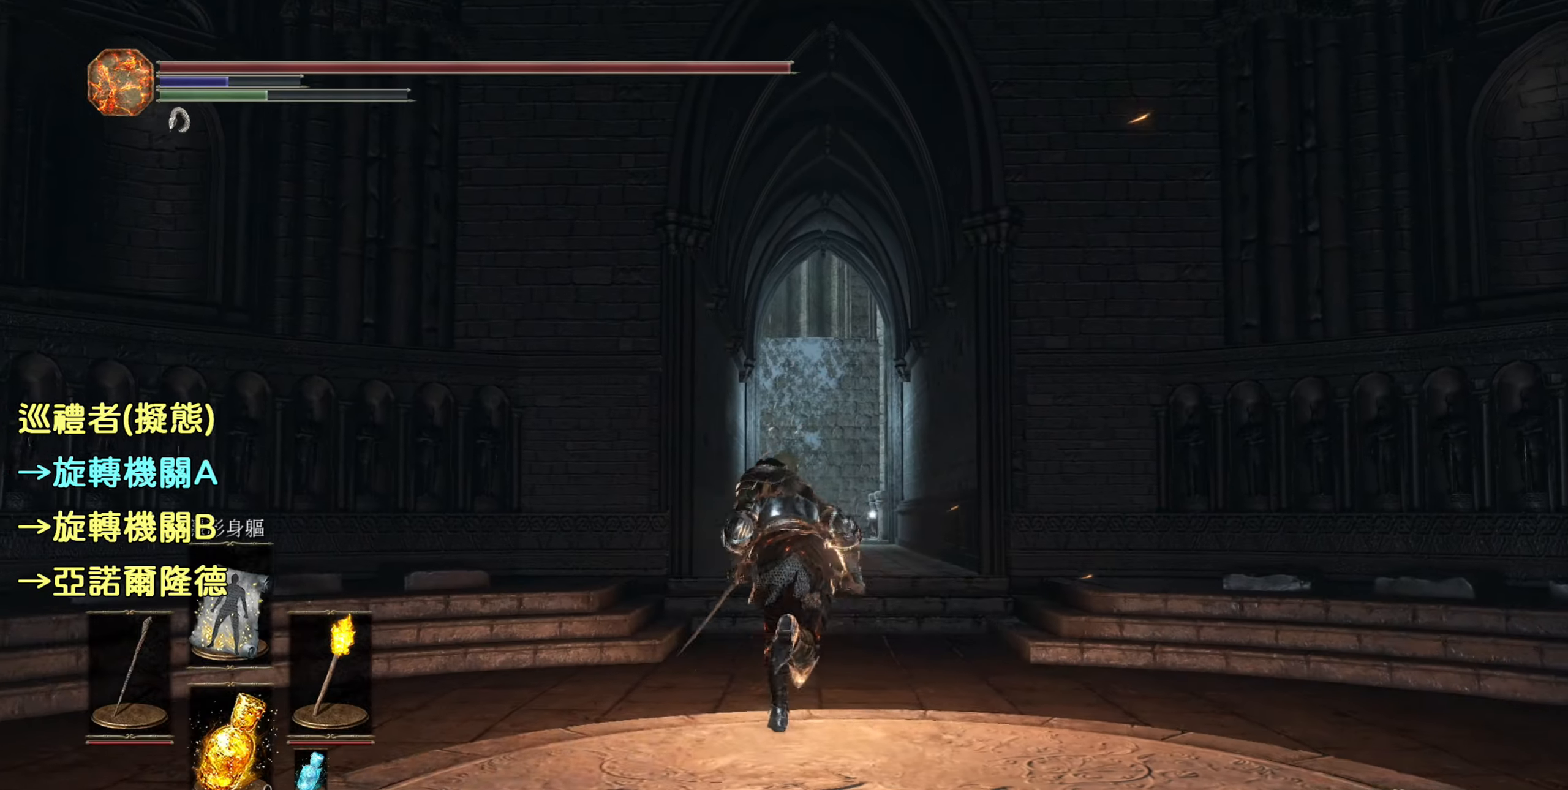
{"buttons": ["CIRCLE"], "left_stick": "up", "right_stick": "center", "events": []}
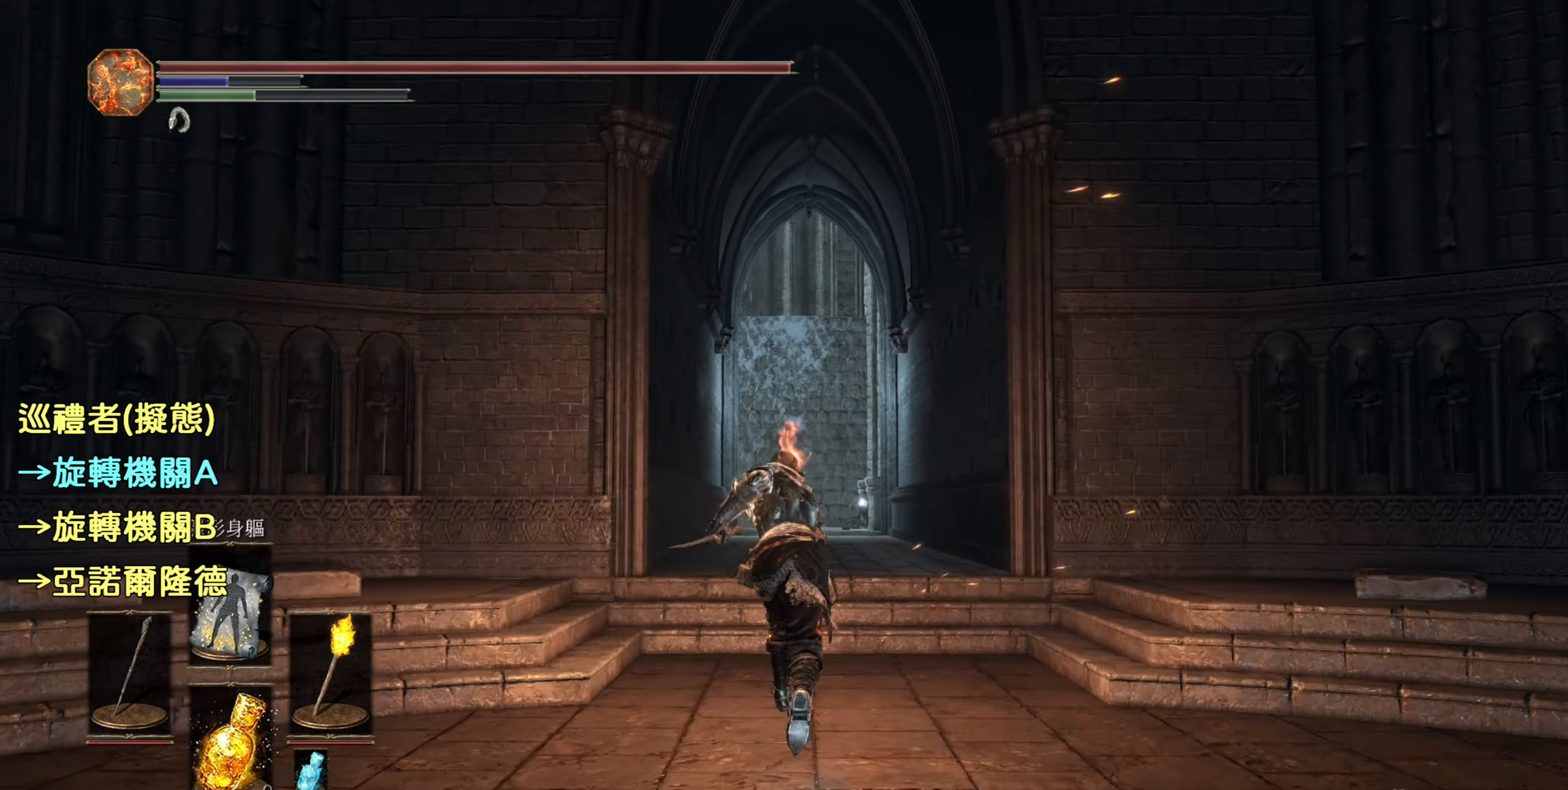
{"buttons": ["CIRCLE"], "left_stick": "up", "right_stick": "center", "events": []}
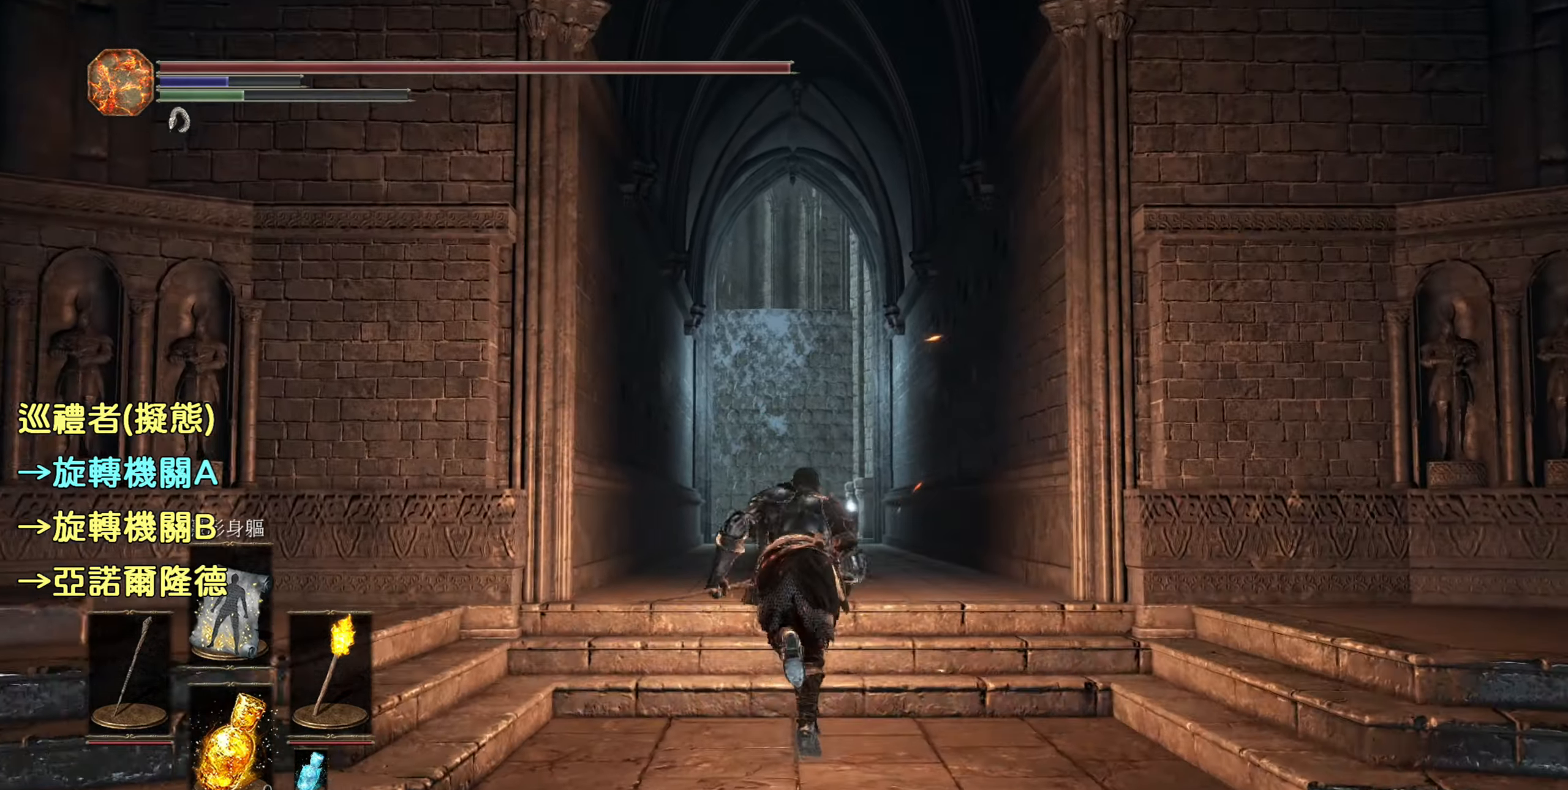
{"buttons": ["CIRCLE"], "left_stick": "up", "right_stick": "center", "events": []}
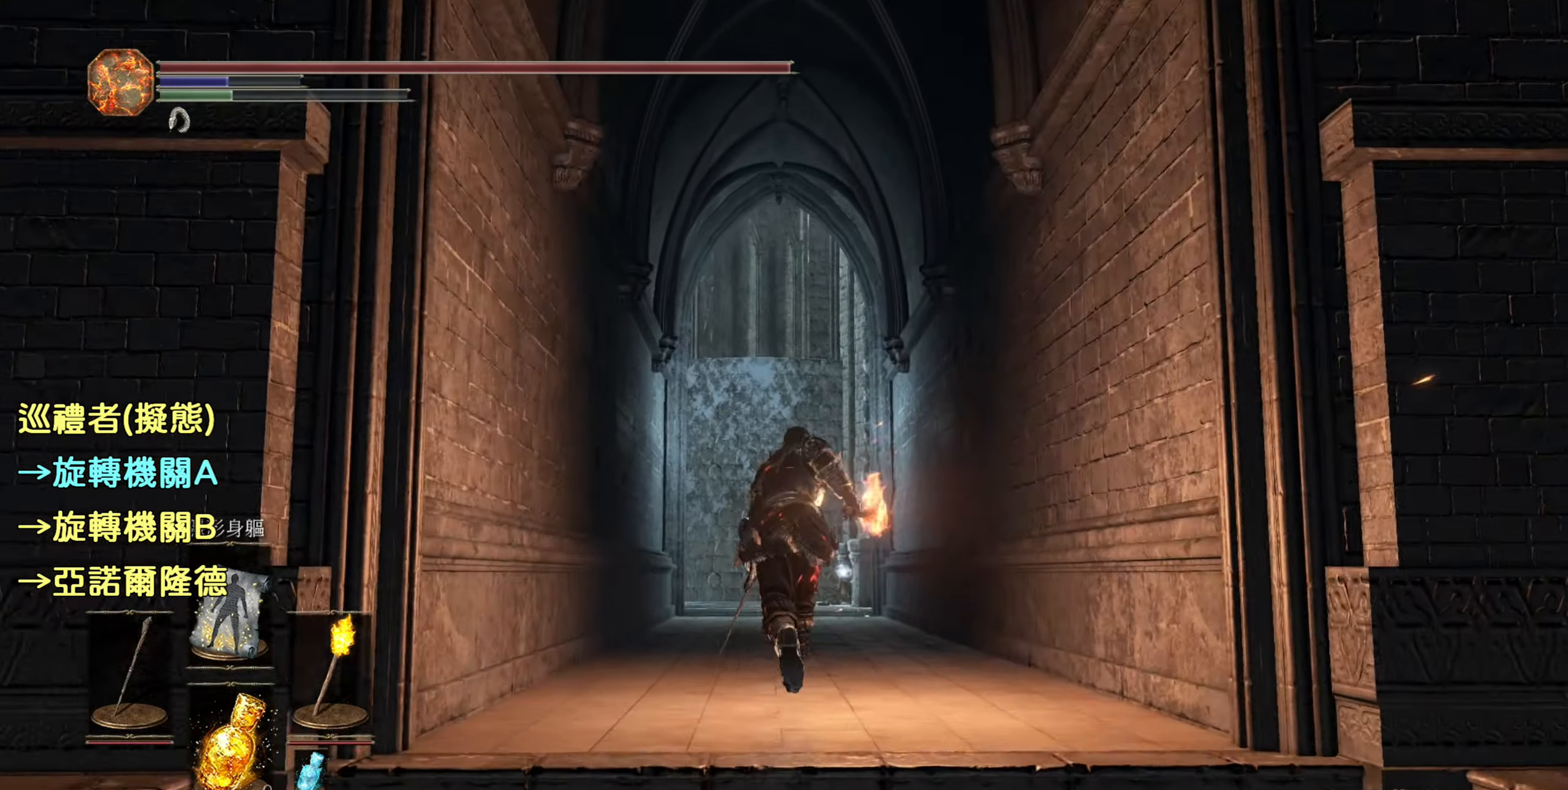
{"buttons": ["CIRCLE"], "left_stick": "up", "right_stick": "center", "events": []}
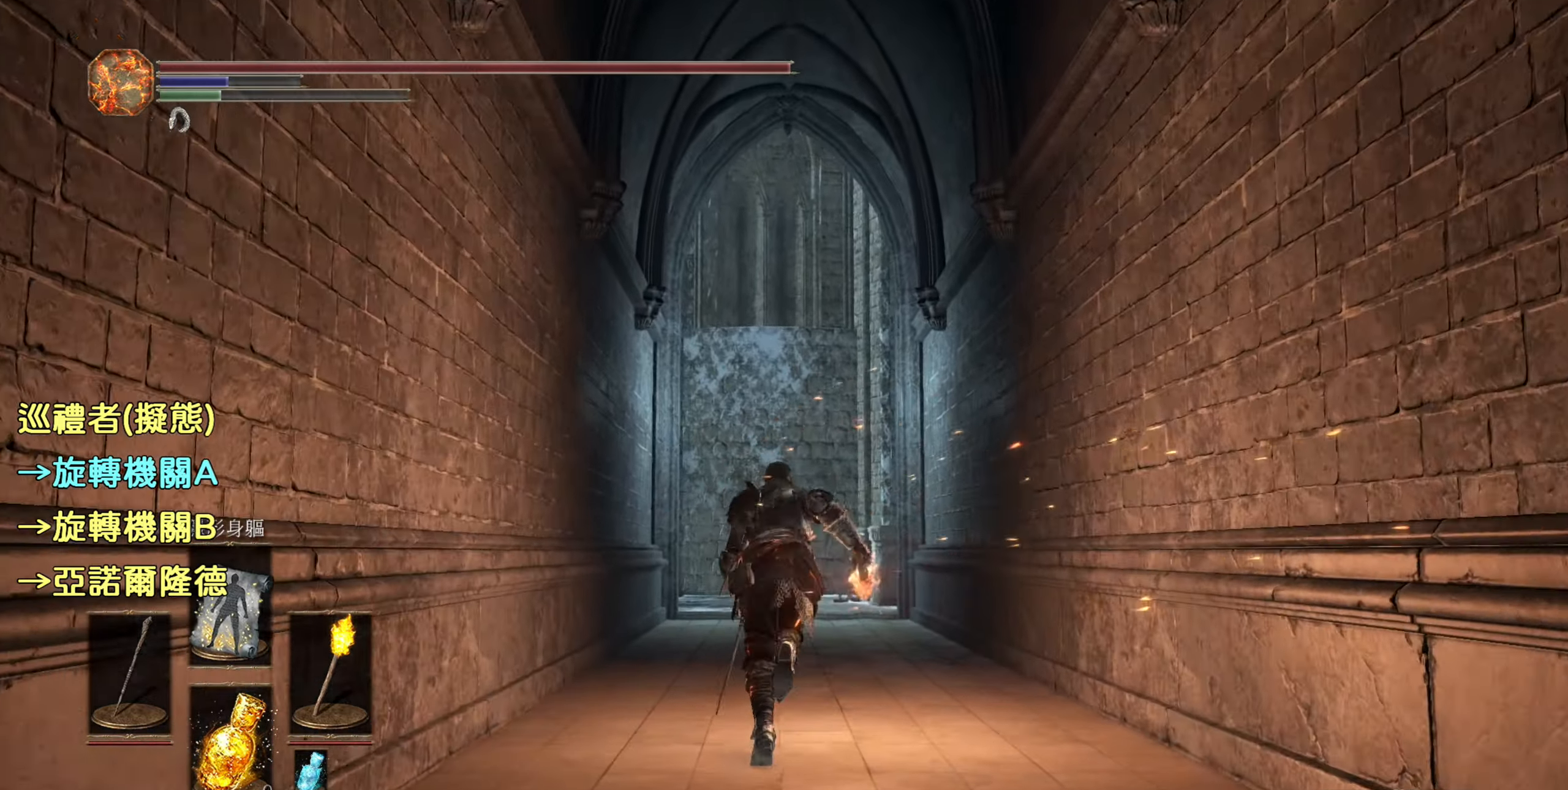
{"buttons": ["CIRCLE"], "left_stick": "up", "right_stick": "center", "events": []}
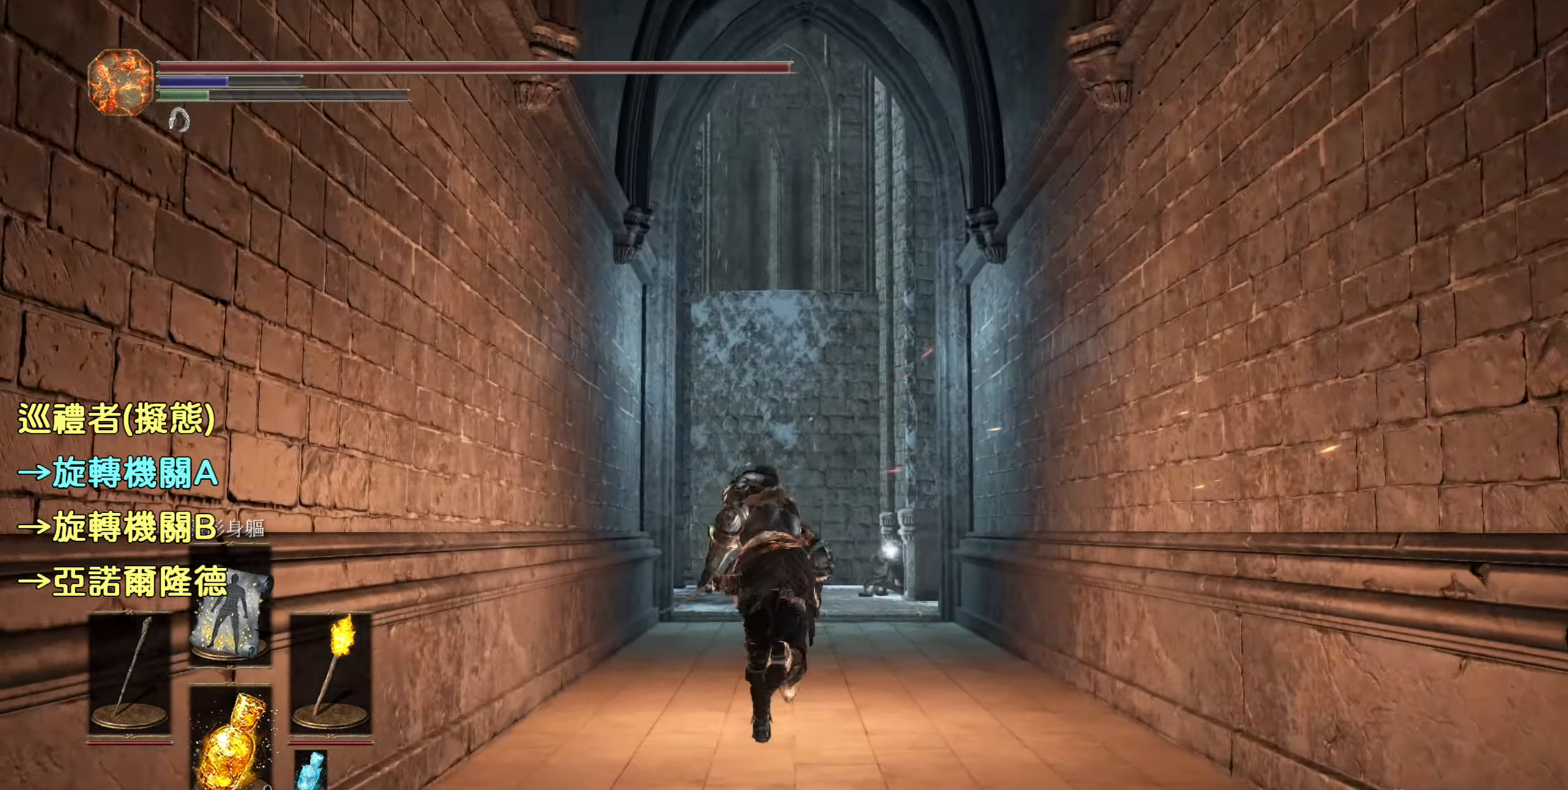
{"buttons": ["CIRCLE"], "left_stick": "up", "right_stick": "center", "events": []}
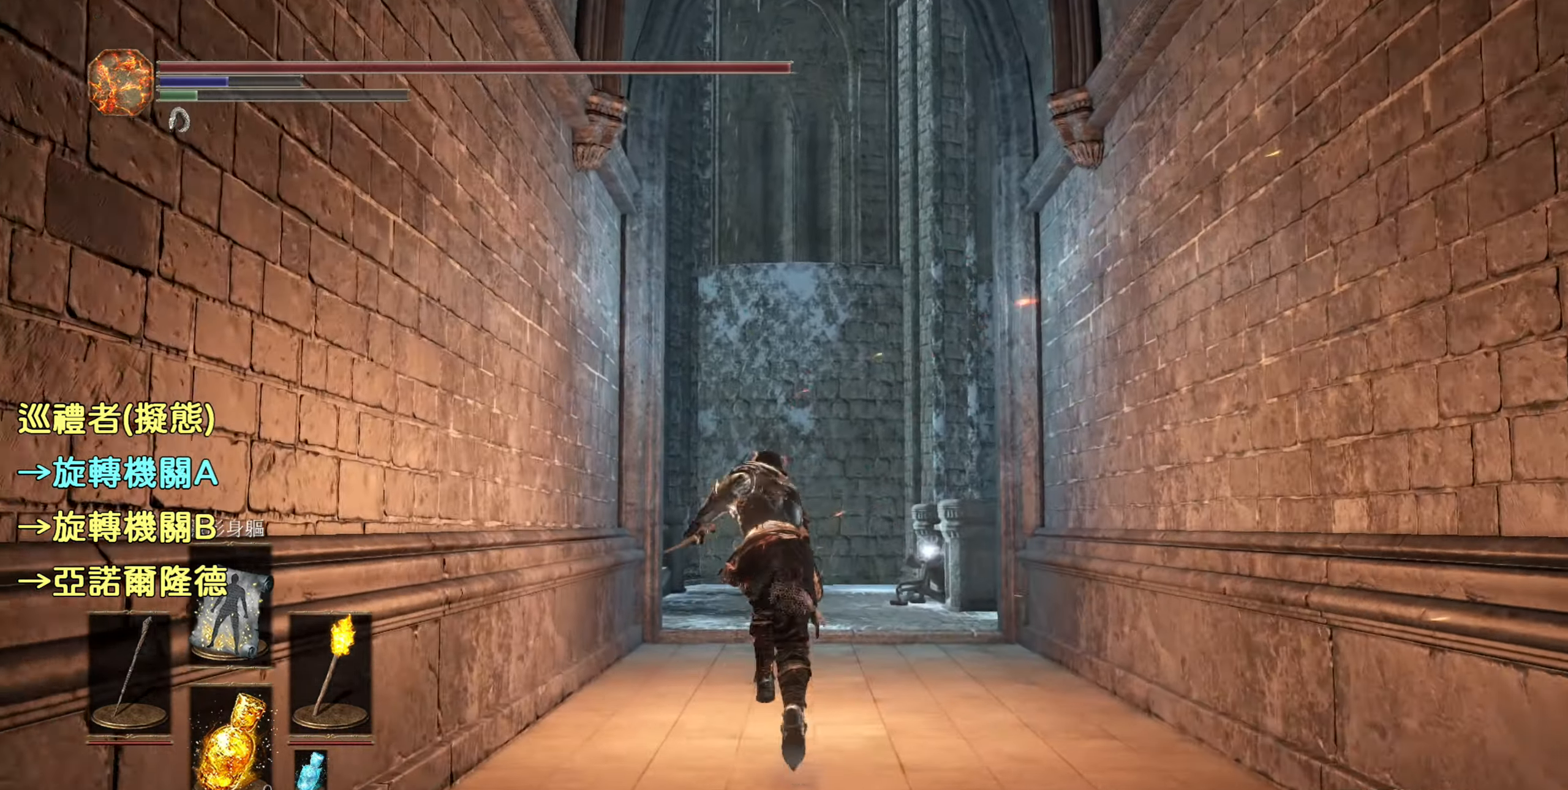
{"buttons": ["CIRCLE"], "left_stick": "up", "right_stick": "center", "events": []}
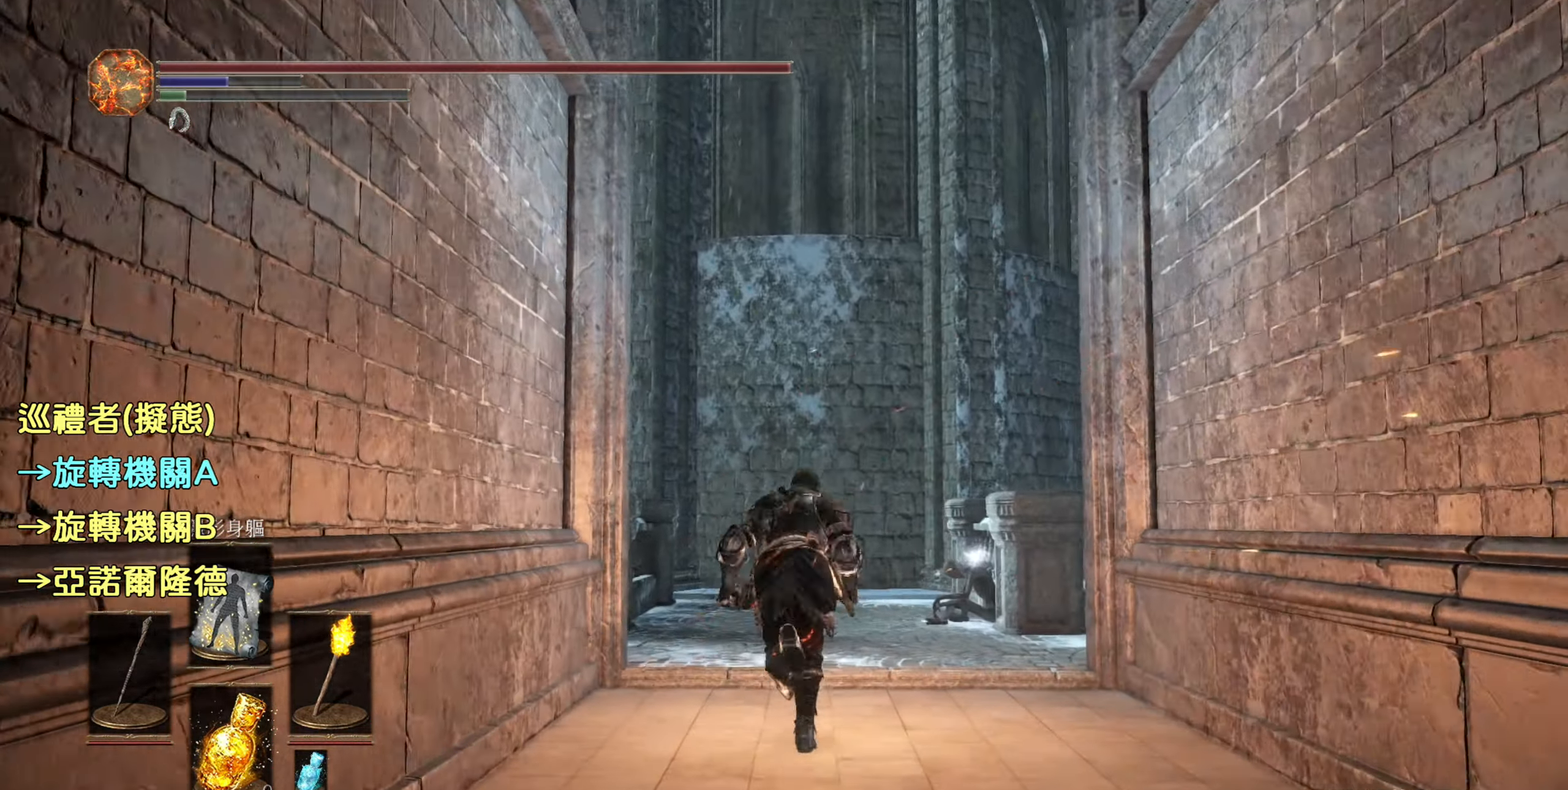
{"buttons": [], "left_stick": "up", "right_stick": "center", "events": [[200, "CIRCLE", "up"]]}
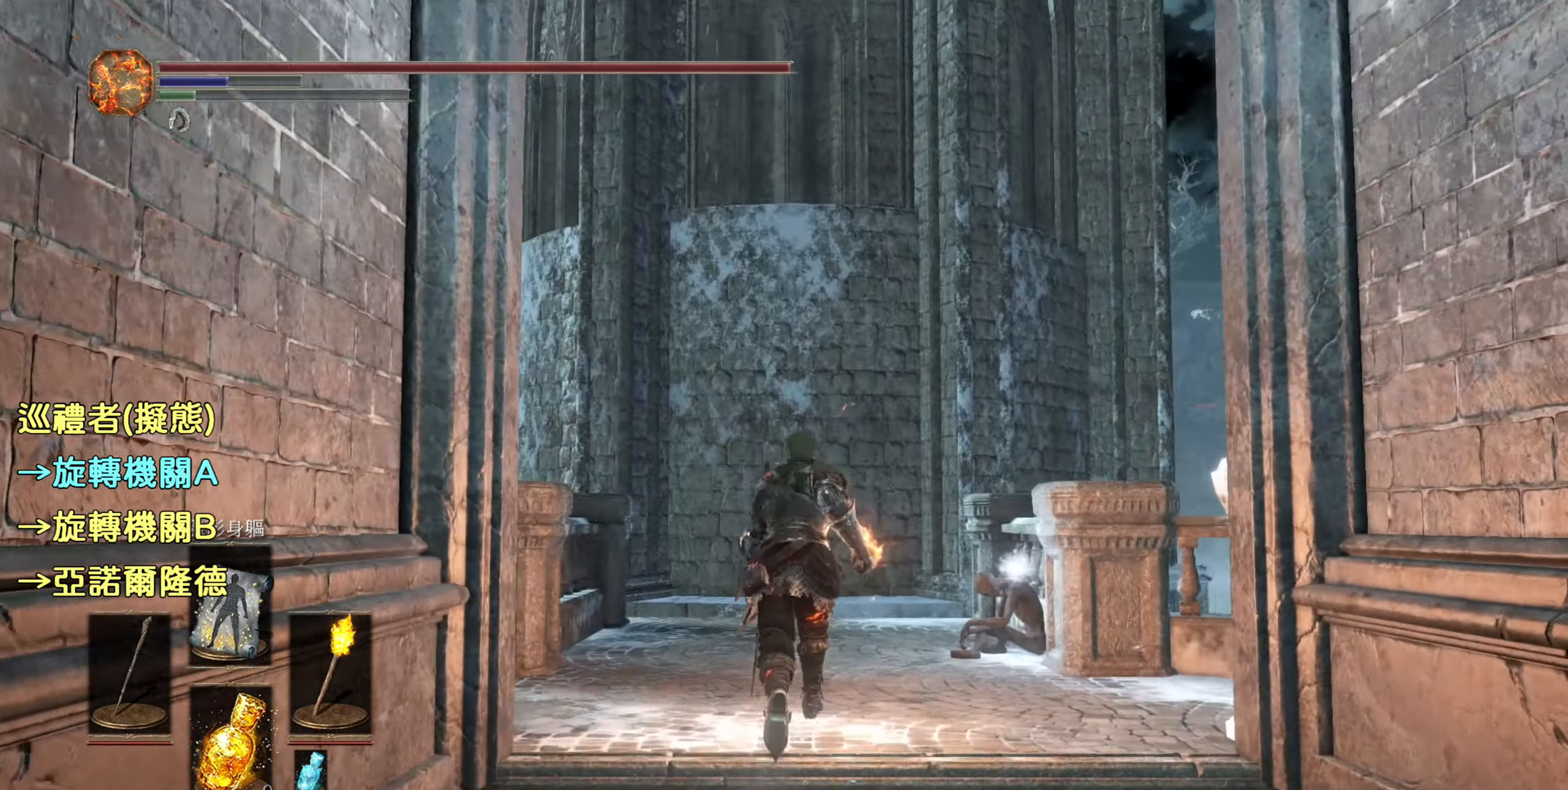
{"buttons": [], "left_stick": "up-right", "right_stick": "center", "events": [[33, "right_stick", "down"], [333, "left_stick", "up-right"], [333, "right_stick", "center"]]}
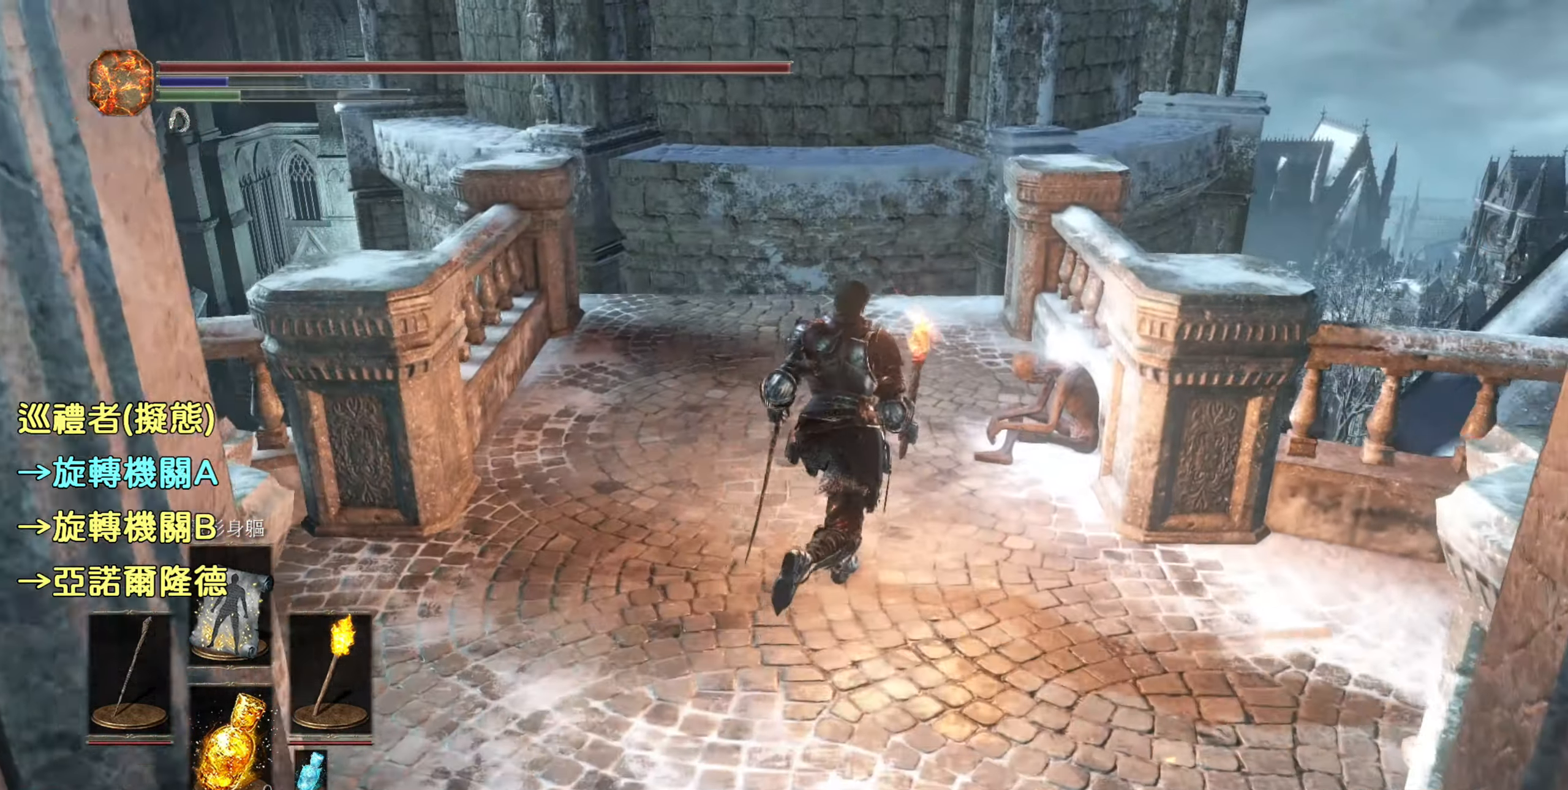
{"buttons": [], "left_stick": "center", "right_stick": "center", "events": [[333, "left_stick", "center"], [400, "CROSS", "down"], [500, "CROSS", "up"]]}
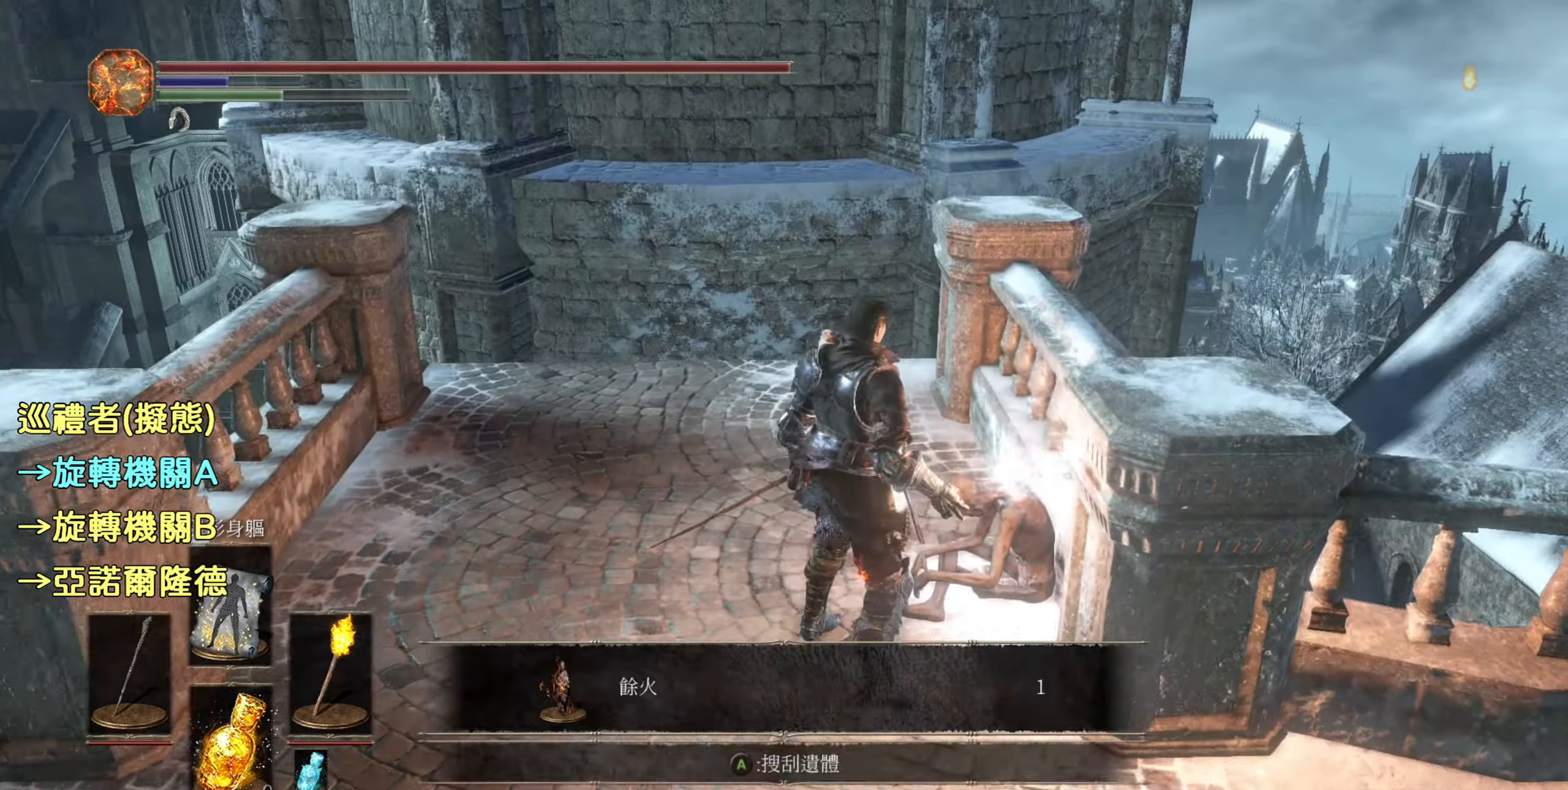
{"buttons": [], "left_stick": "center", "right_stick": "right", "events": [[317, "right_stick", "right"]]}
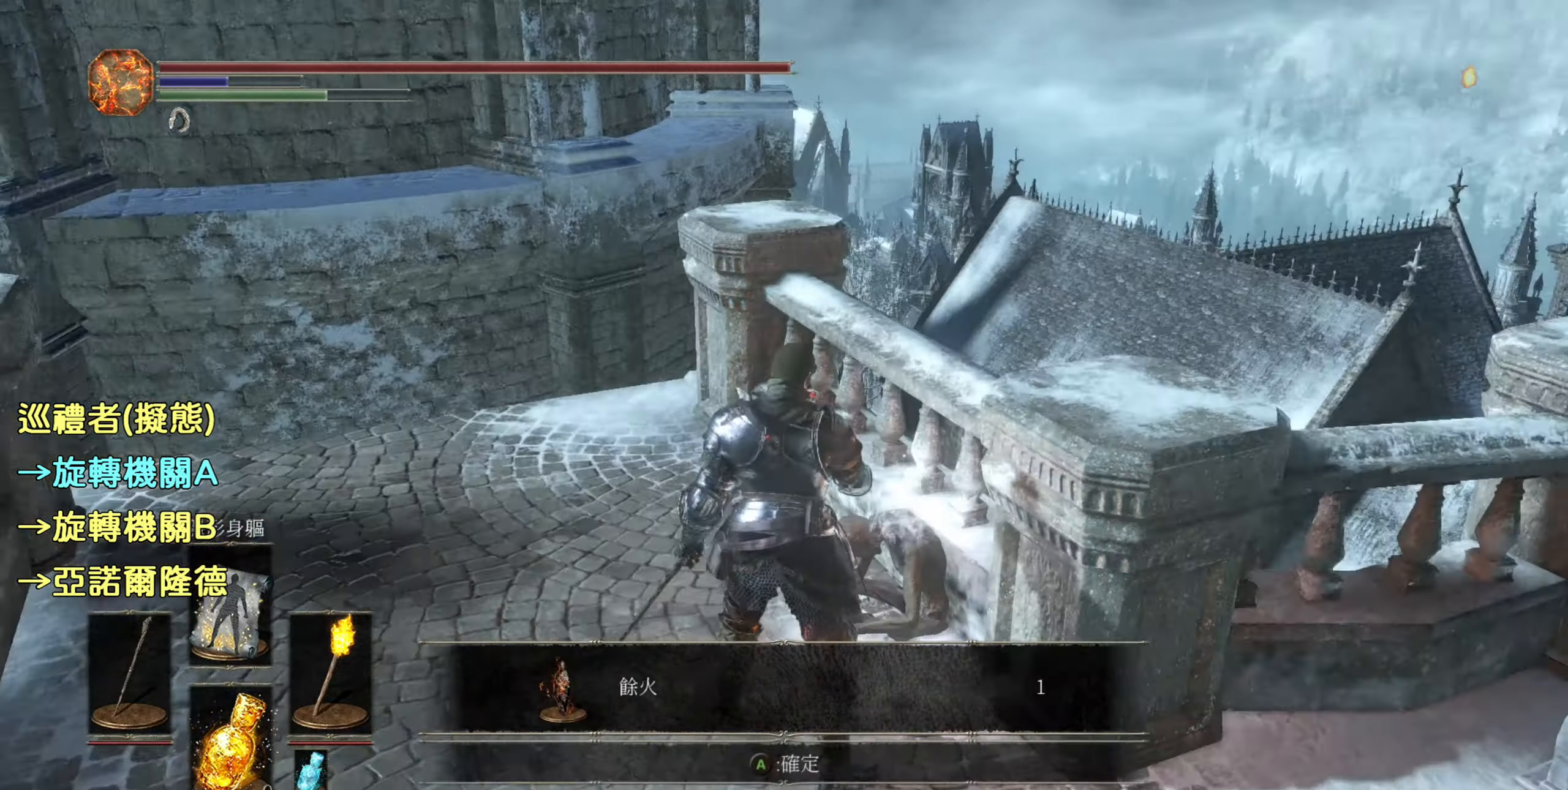
{"buttons": [], "left_stick": "center", "right_stick": "center", "events": [[267, "right_stick", "center"], [367, "CROSS", "down"], [500, "CROSS", "up"]]}
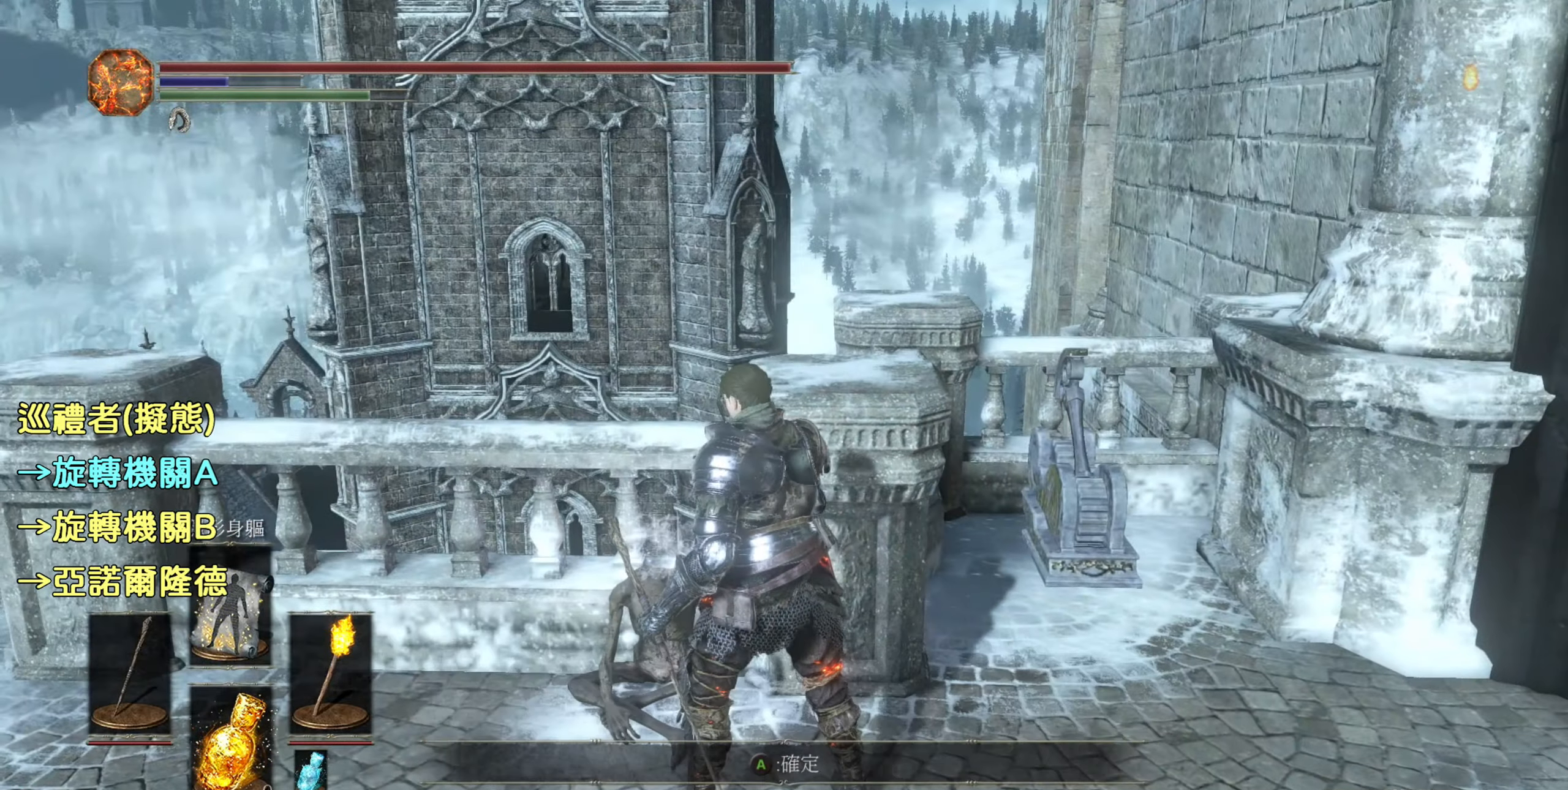
{"buttons": [], "left_stick": "up-right", "right_stick": "center", "events": [[17, "left_stick", "right"], [200, "left_stick", "up-right"]]}
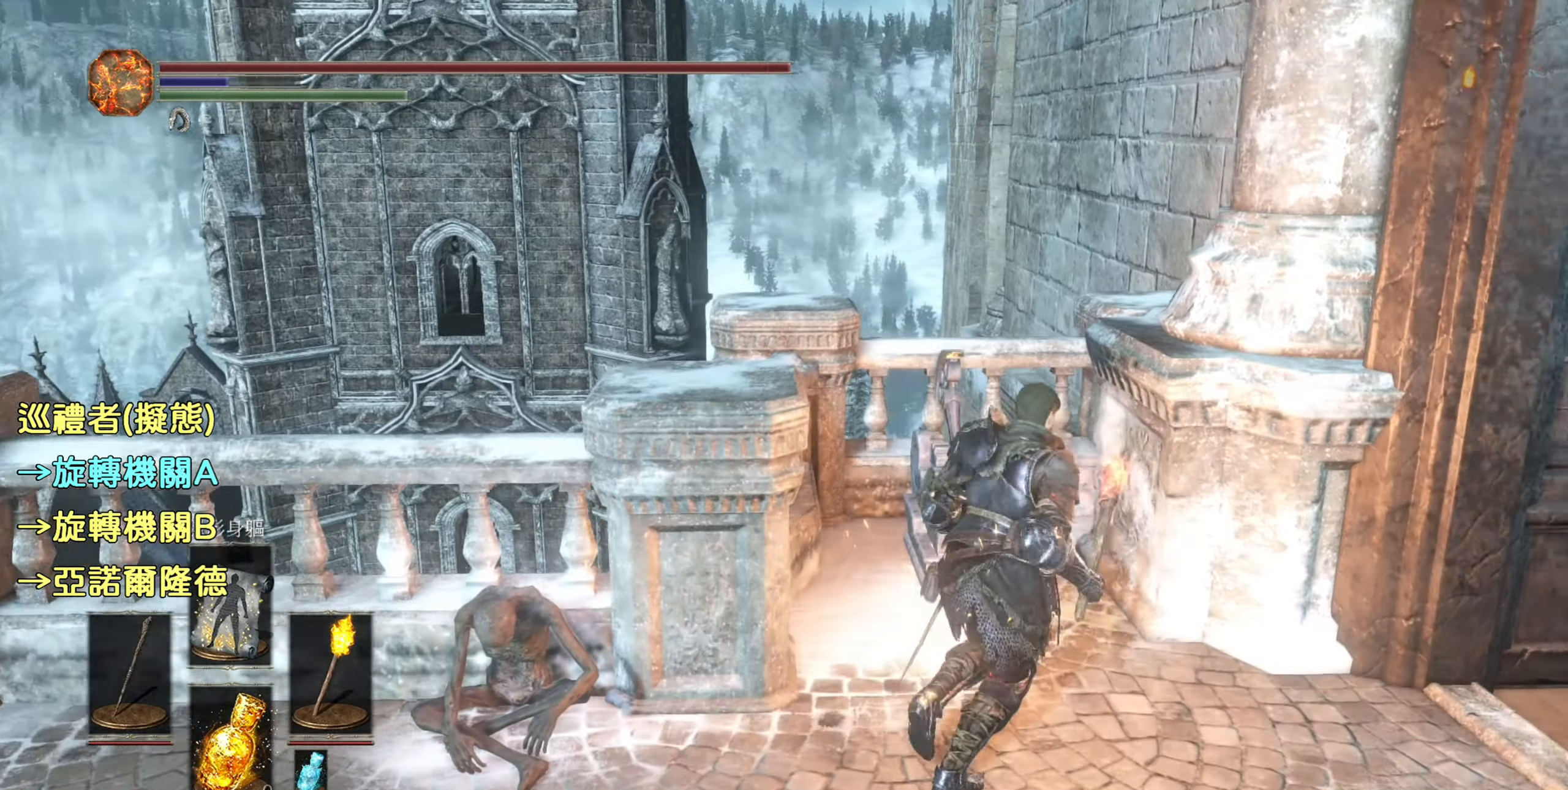
{"buttons": ["CROSS"], "left_stick": "center", "right_stick": "center", "events": [[33, "left_stick", "up"], [283, "left_stick", "center"], [483, "CROSS", "down"]]}
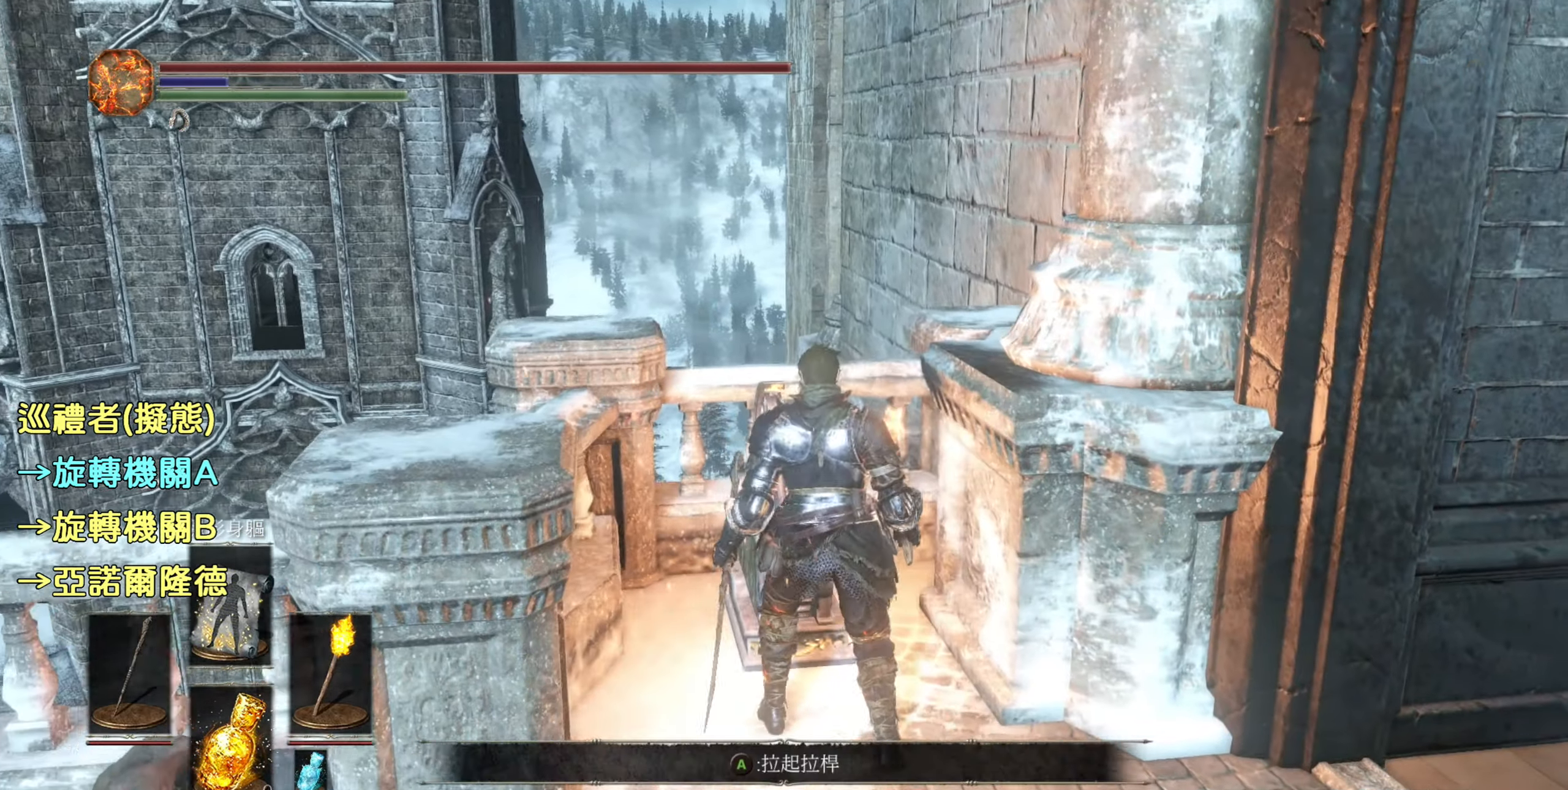
{"buttons": [], "left_stick": "center", "right_stick": "center", "events": [[133, "CROSS", "up"]]}
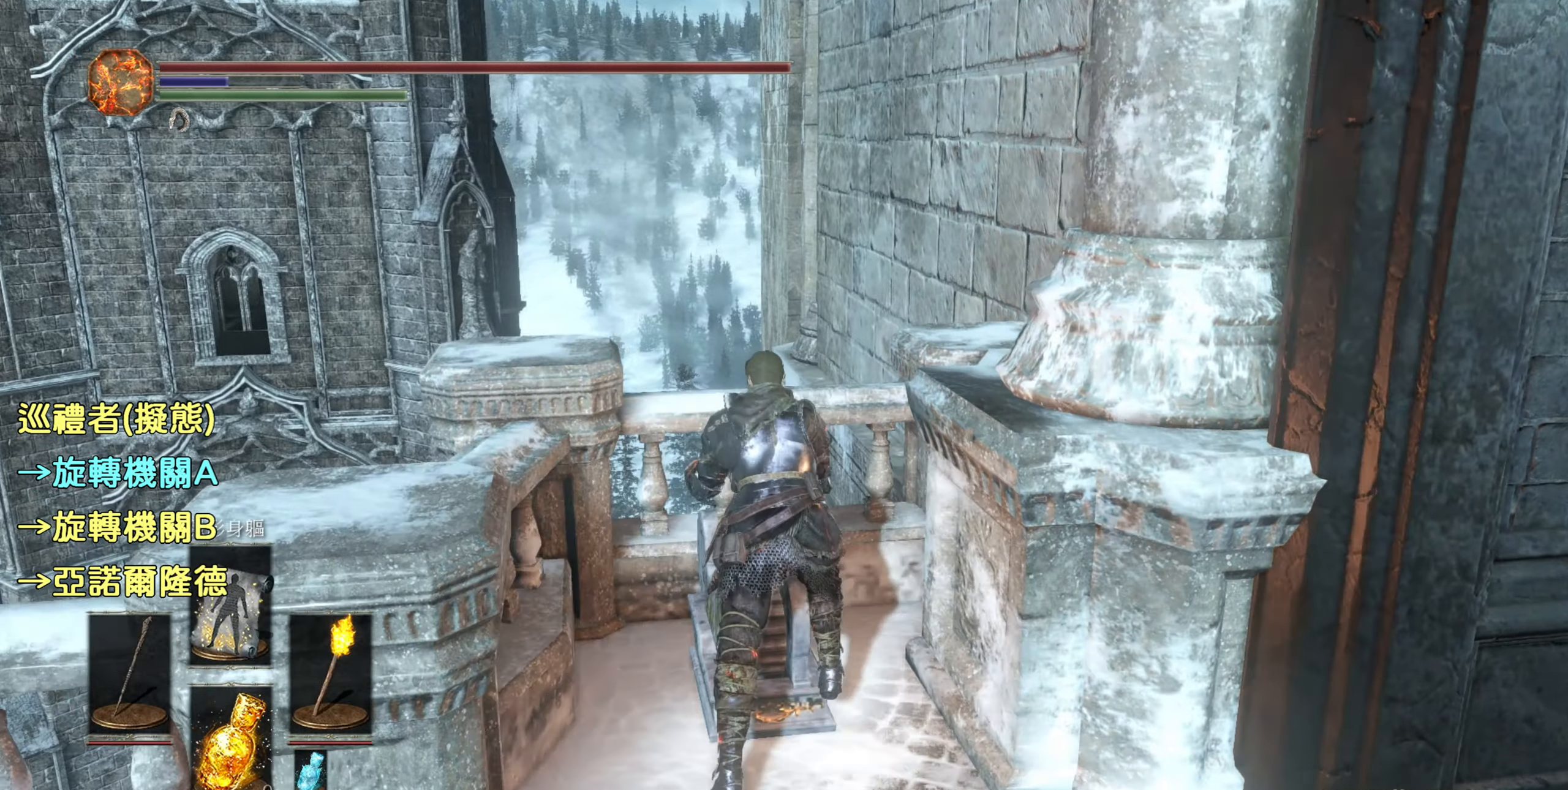
{"buttons": [], "left_stick": "center", "right_stick": "left", "events": [[500, "right_stick", "left"]]}
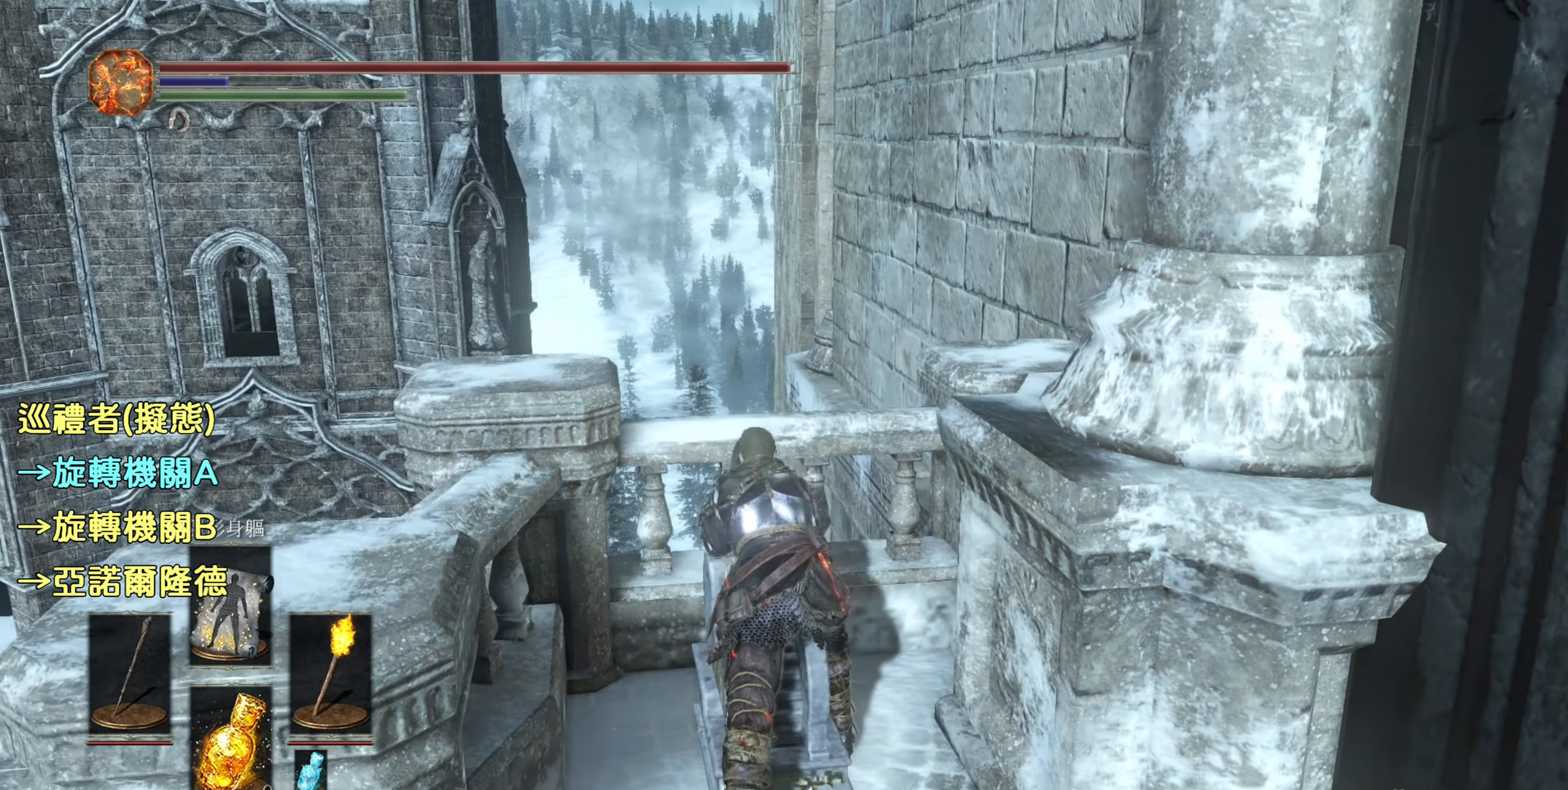
{"buttons": [], "left_stick": "center", "right_stick": "left", "events": []}
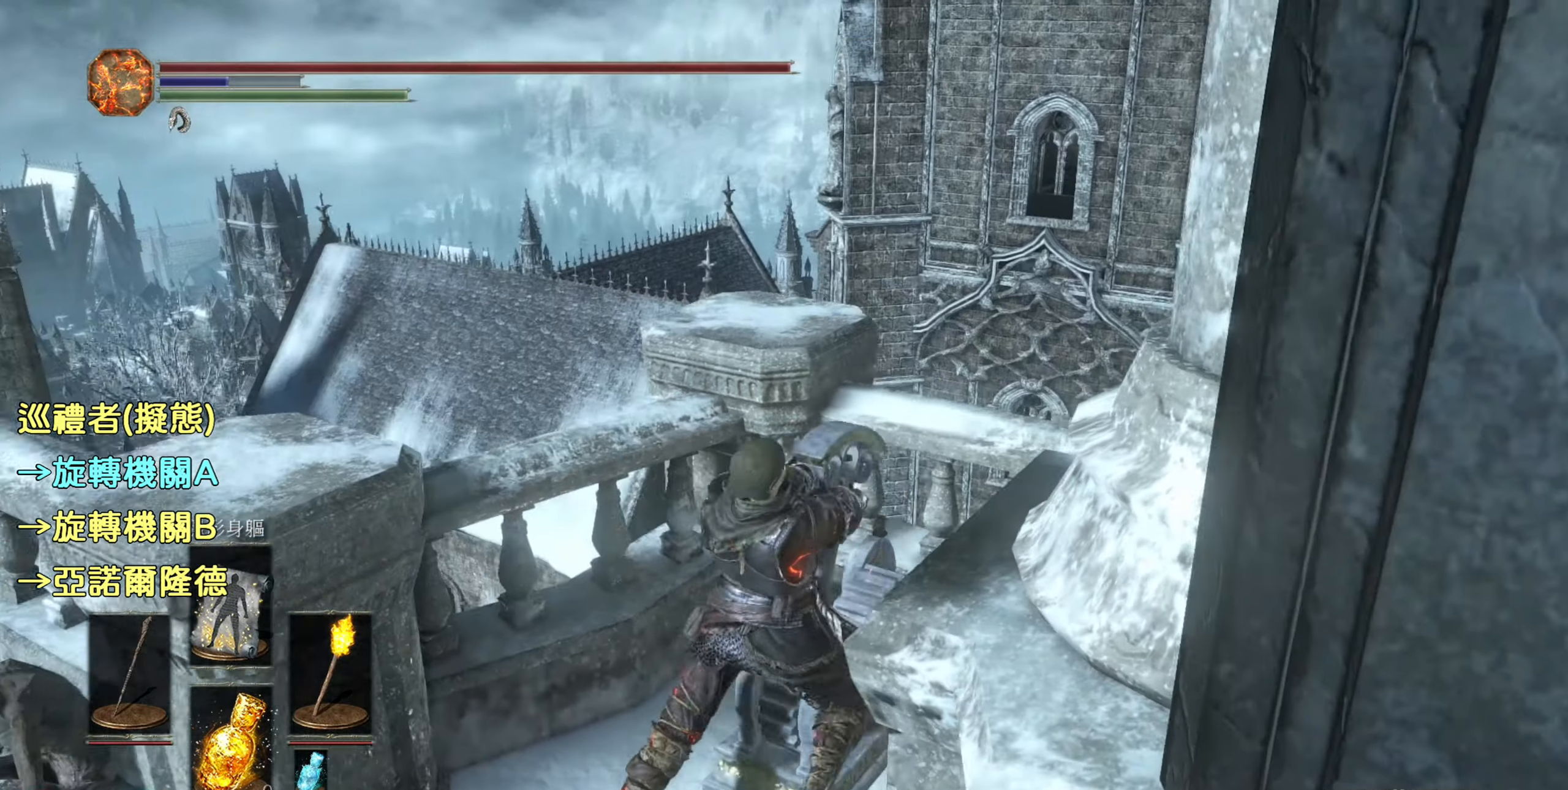
{"buttons": [], "left_stick": "center", "right_stick": "center", "events": [[17, "right_stick", "center"]]}
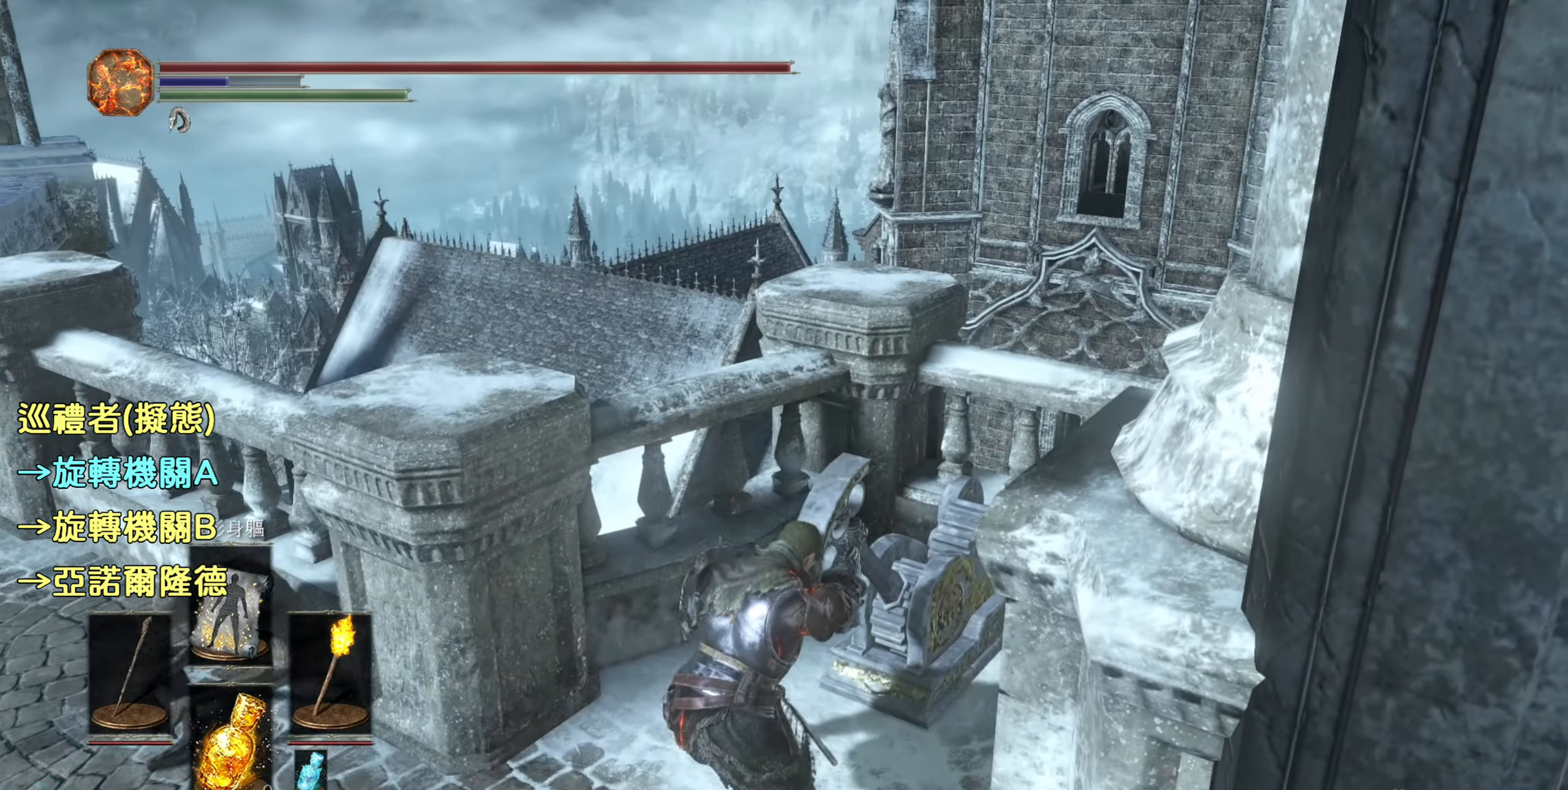
{"buttons": [], "left_stick": "left", "right_stick": "center", "events": [[400, "left_stick", "left"]]}
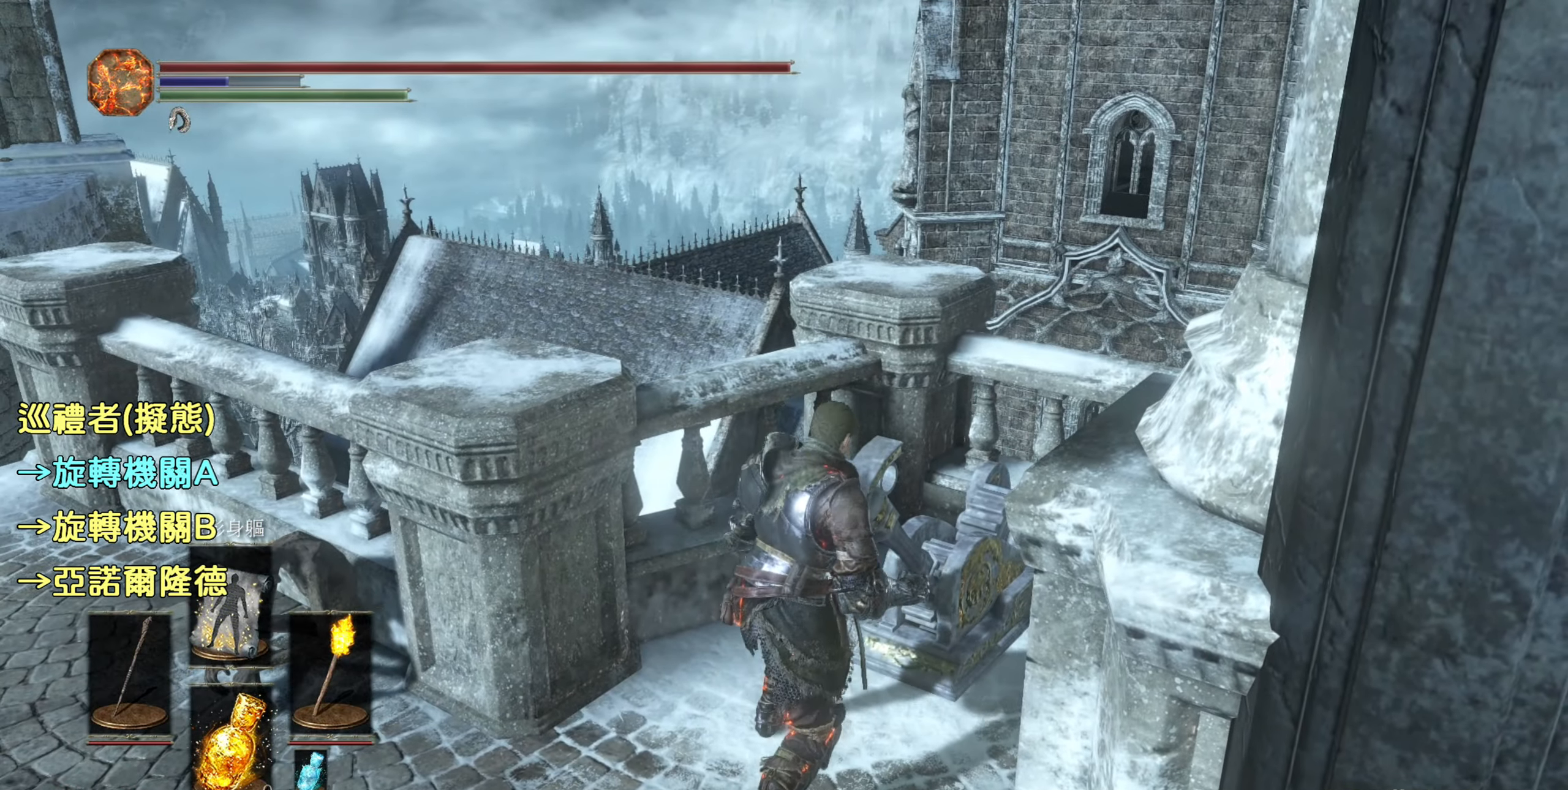
{"buttons": [], "left_stick": "left", "right_stick": "left", "events": [[200, "right_stick", "left"]]}
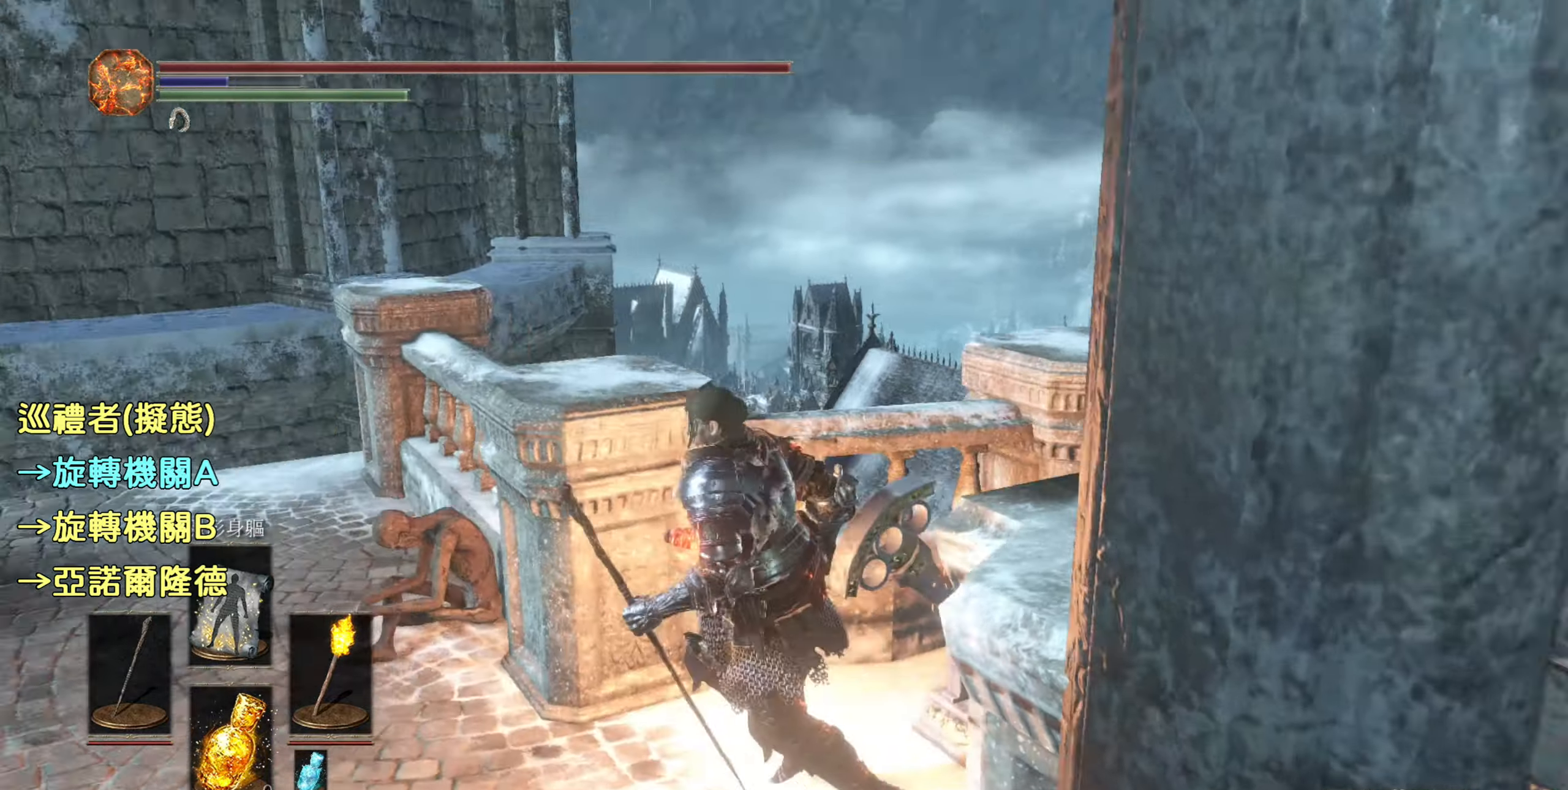
{"buttons": [], "left_stick": "up-left", "right_stick": "center", "events": [[134, "right_stick", "center"], [167, "left_stick", "up-left"]]}
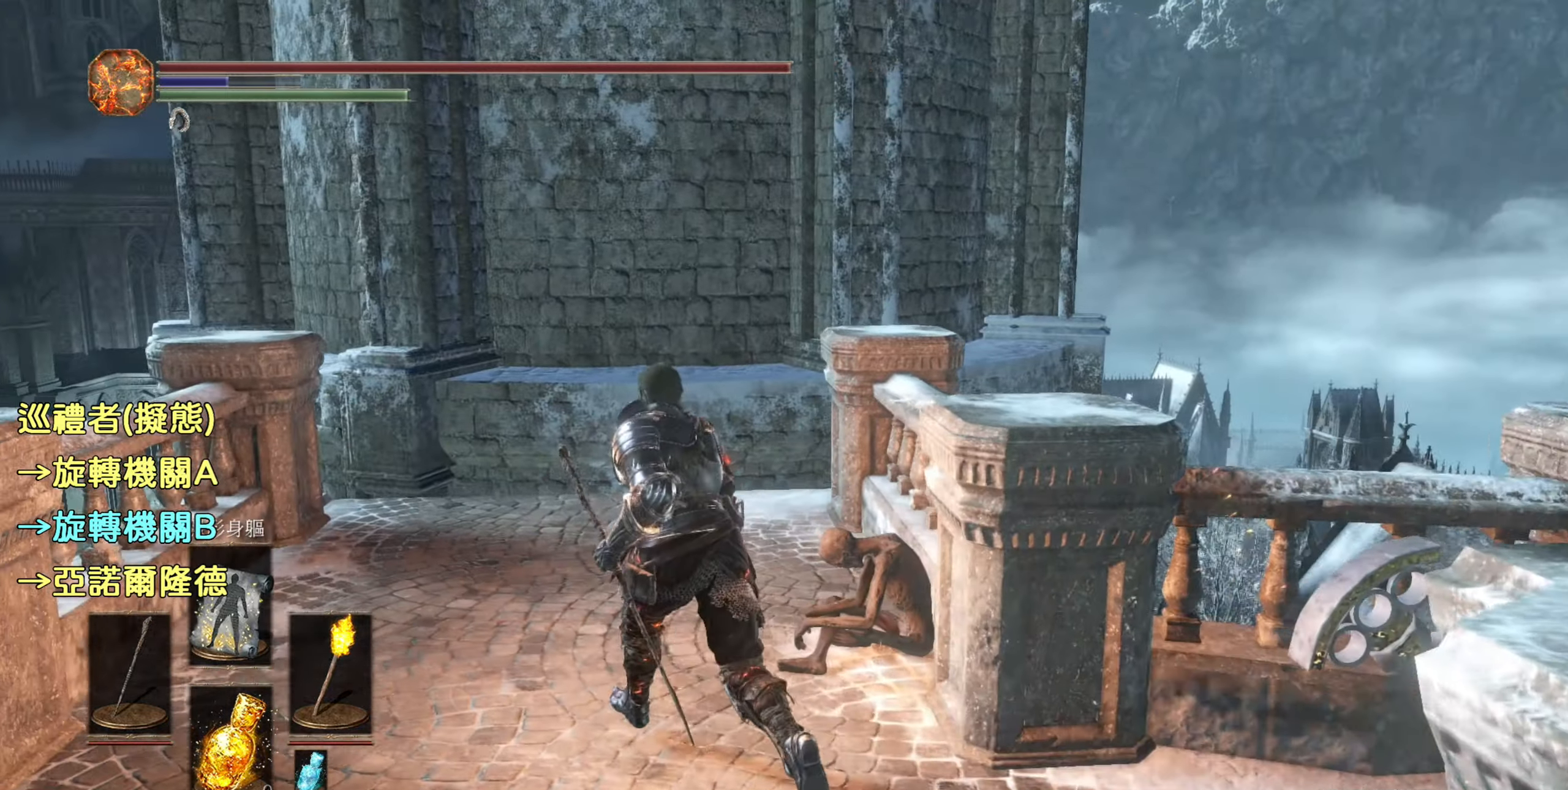
{"buttons": [], "left_stick": "center", "right_stick": "up", "events": [[300, "left_stick", "center"], [434, "right_stick", "up"]]}
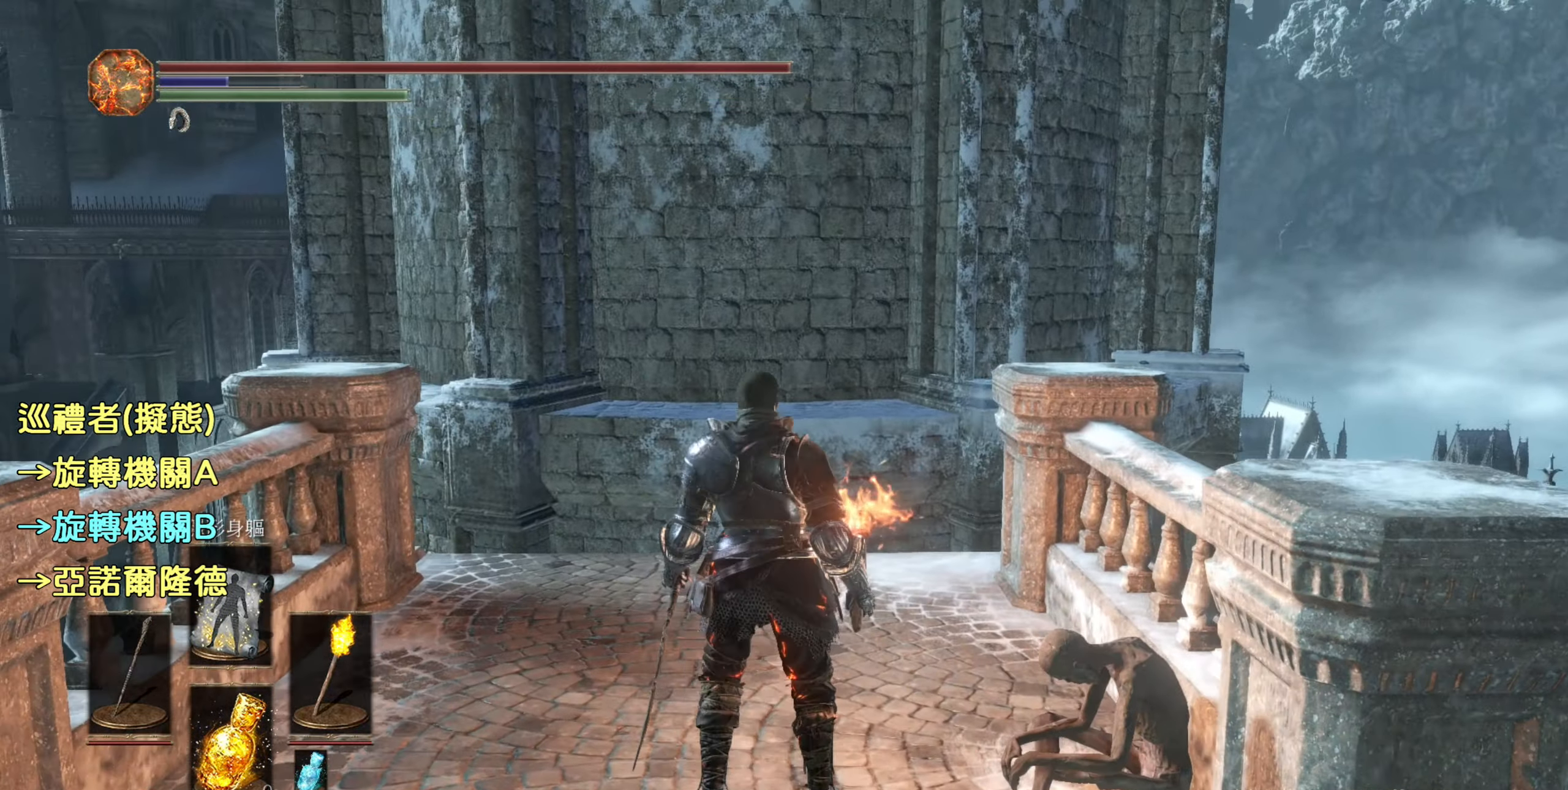
{"buttons": [], "left_stick": "center", "right_stick": "center", "events": [[300, "right_stick", "center"]]}